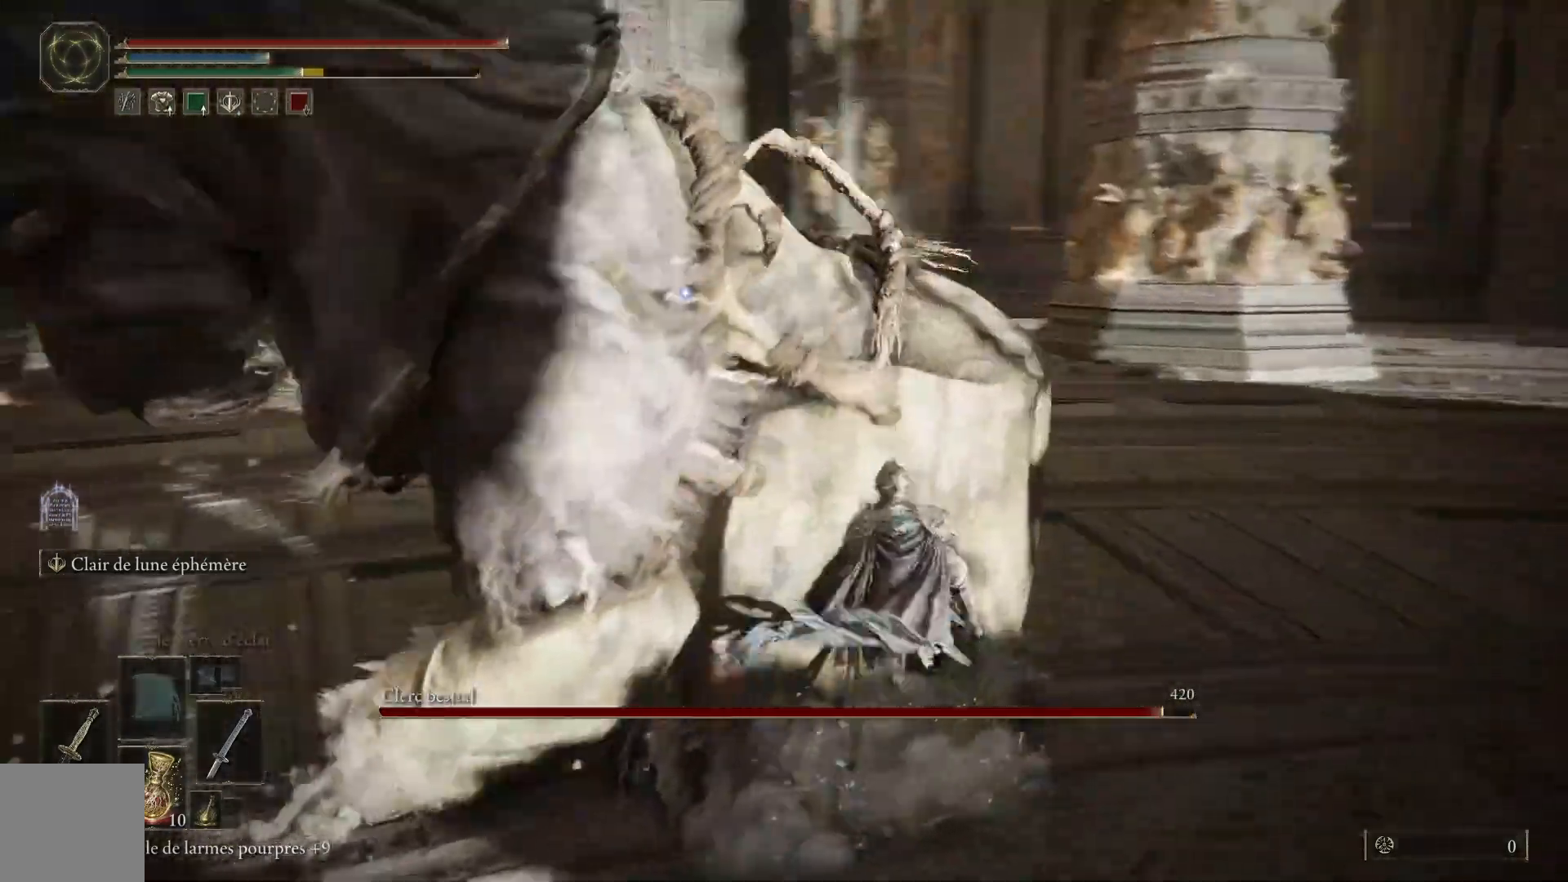
Gameplay with a controller (Xbox layout); each line is a JSON object with the inputs held at the frame after it. "events" lists button and stick changes between this image and that frame as [ms after this image, input, new state], when the widget could be followed in between.
{"buttons": [], "left_stick": "up-right", "right_stick": "center", "events": [[183, "L1", "down"], [317, "L1", "up"], [383, "L1", "down"], [500, "L1", "up"]]}
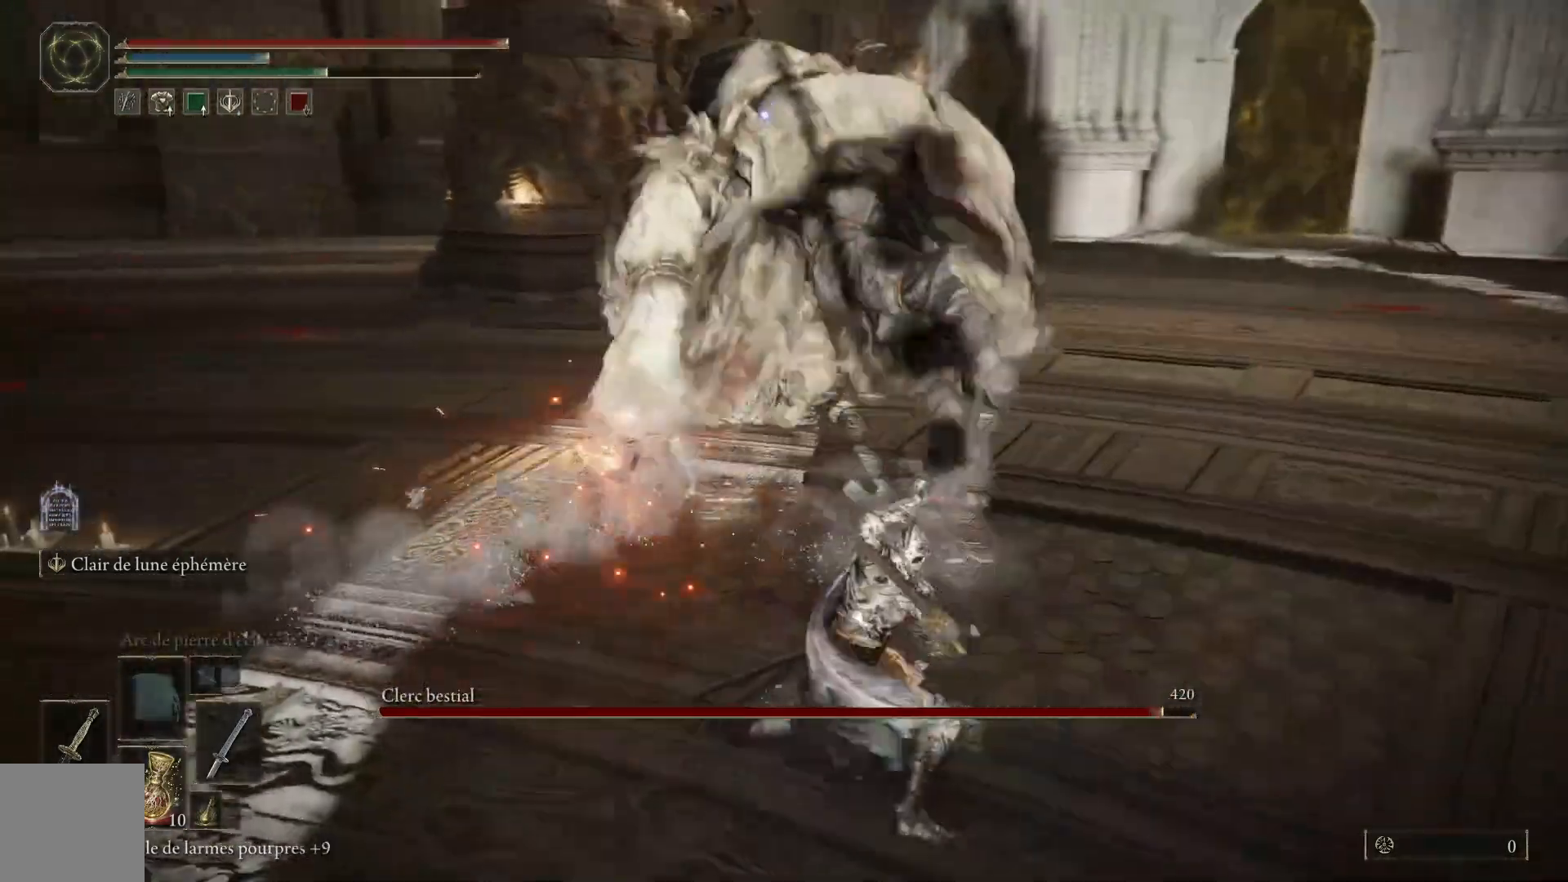
{"buttons": [], "left_stick": "up-right", "right_stick": "center", "events": []}
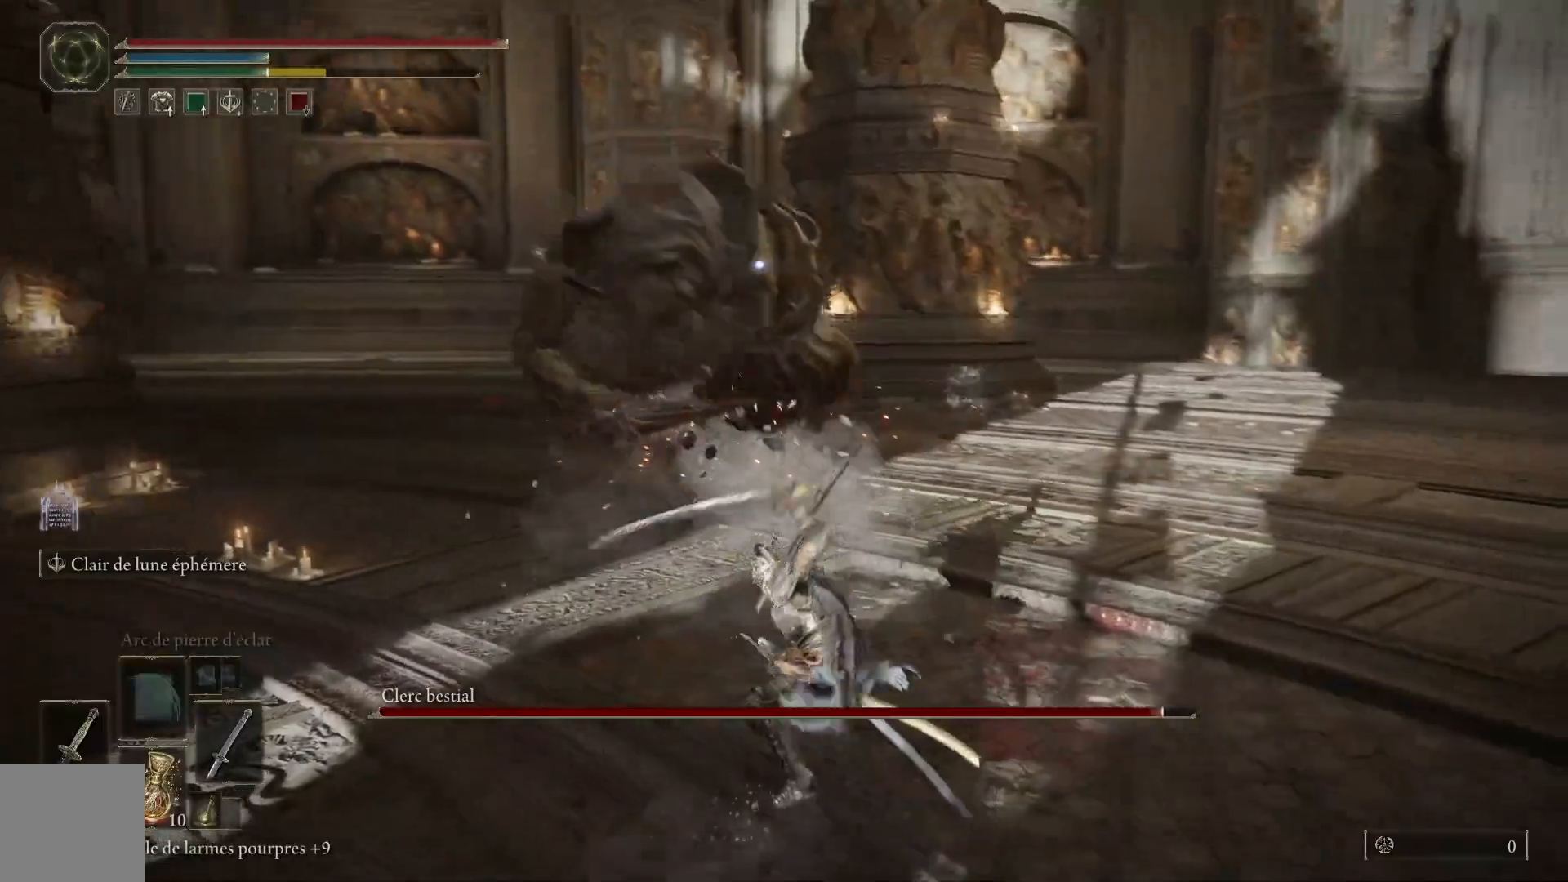
{"buttons": [], "left_stick": "up-right", "right_stick": "center", "events": [[133, "B", "down"], [250, "B", "up"]]}
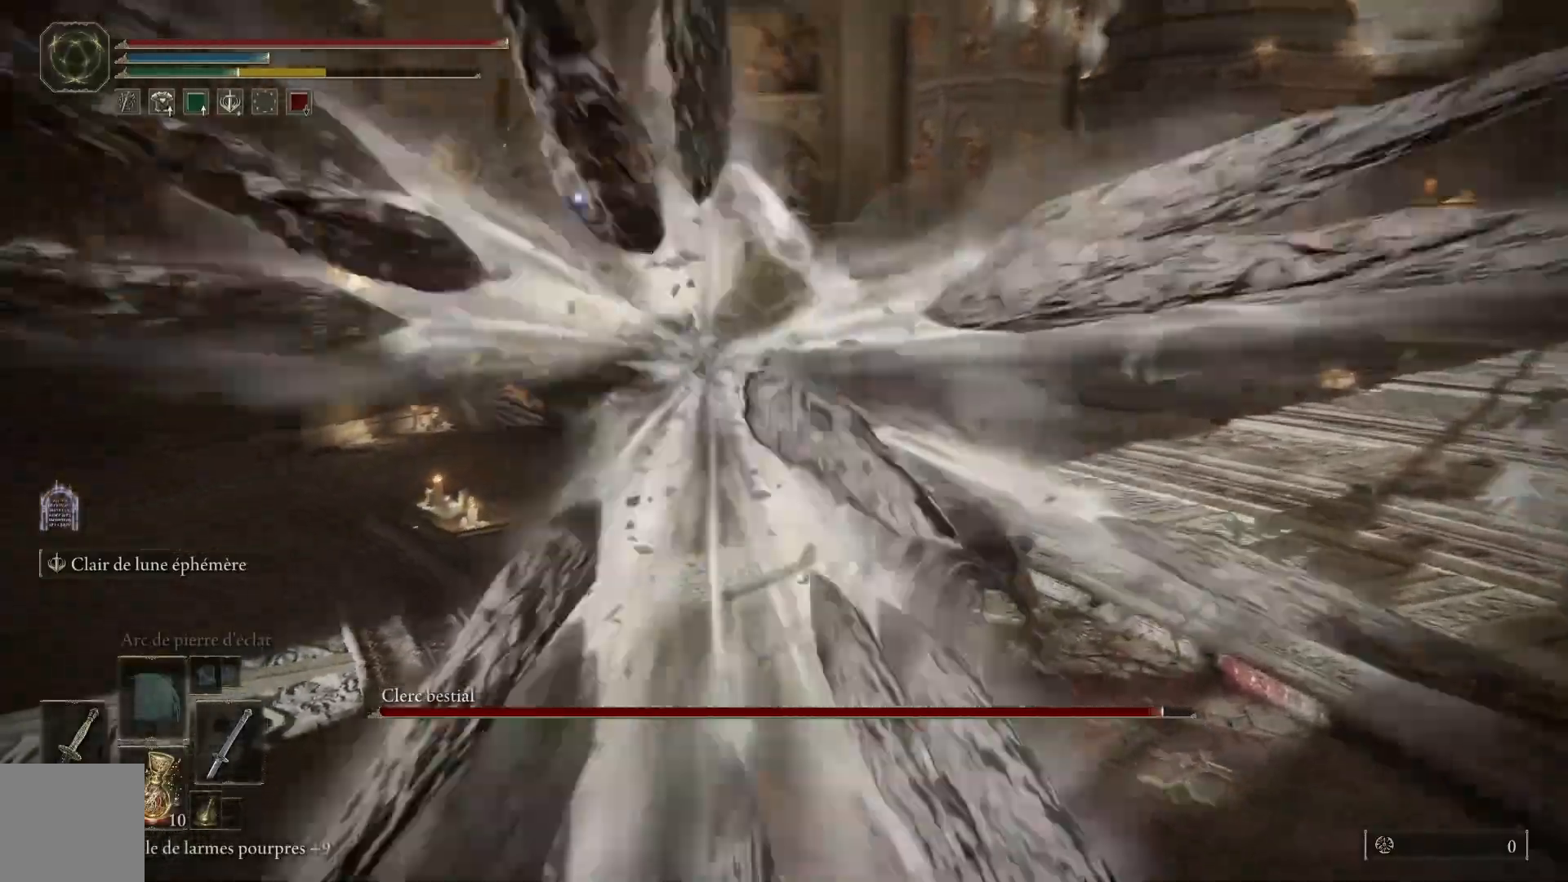
{"buttons": [], "left_stick": "up-right", "right_stick": "center", "events": []}
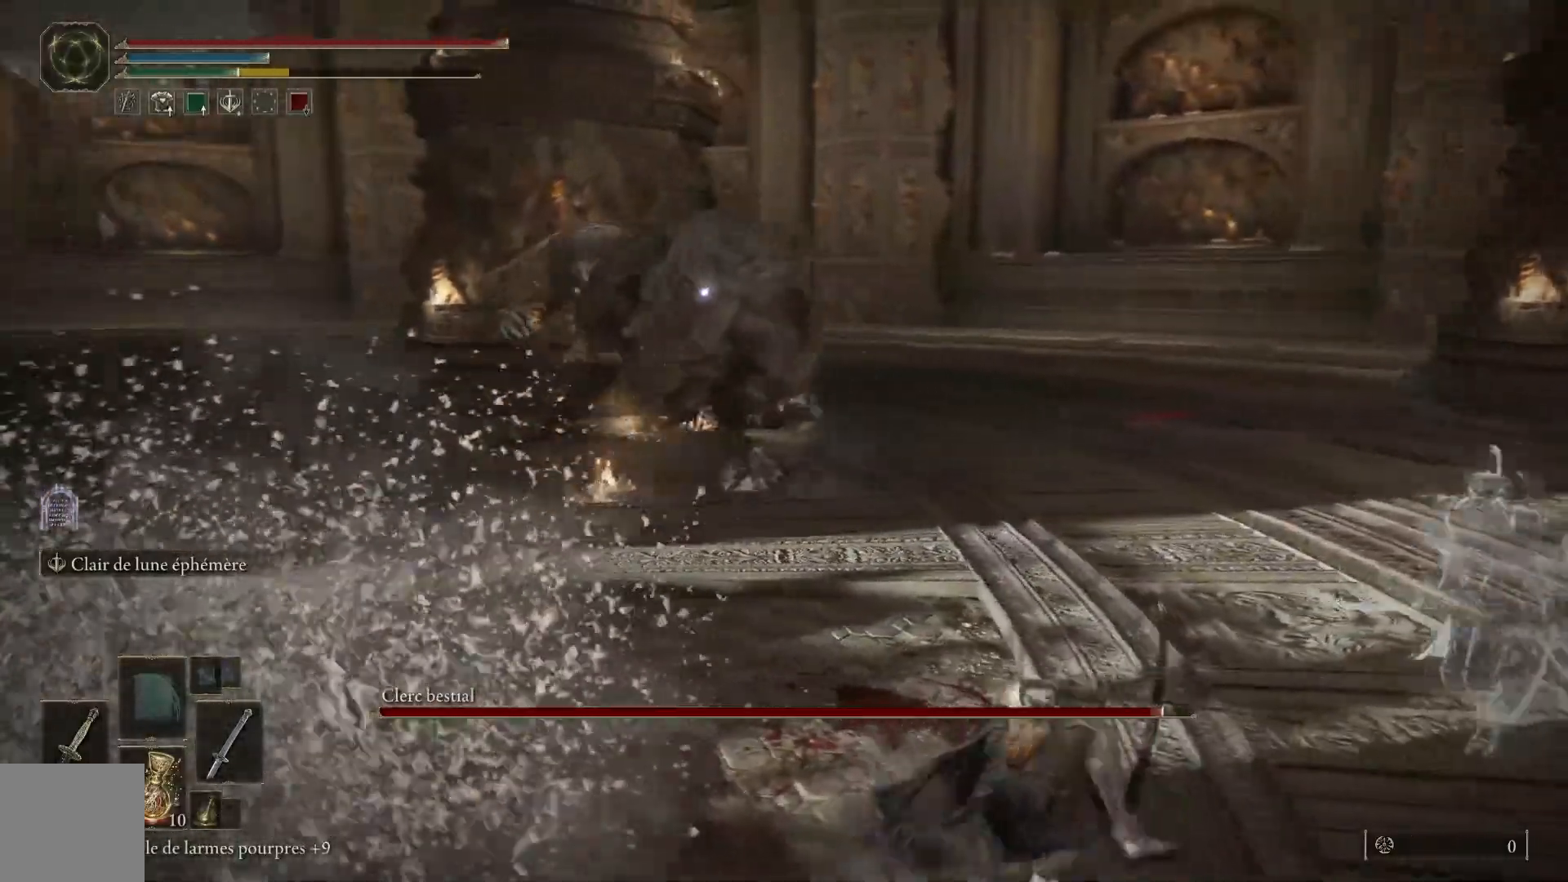
{"buttons": [], "left_stick": "up-right", "right_stick": "center", "events": []}
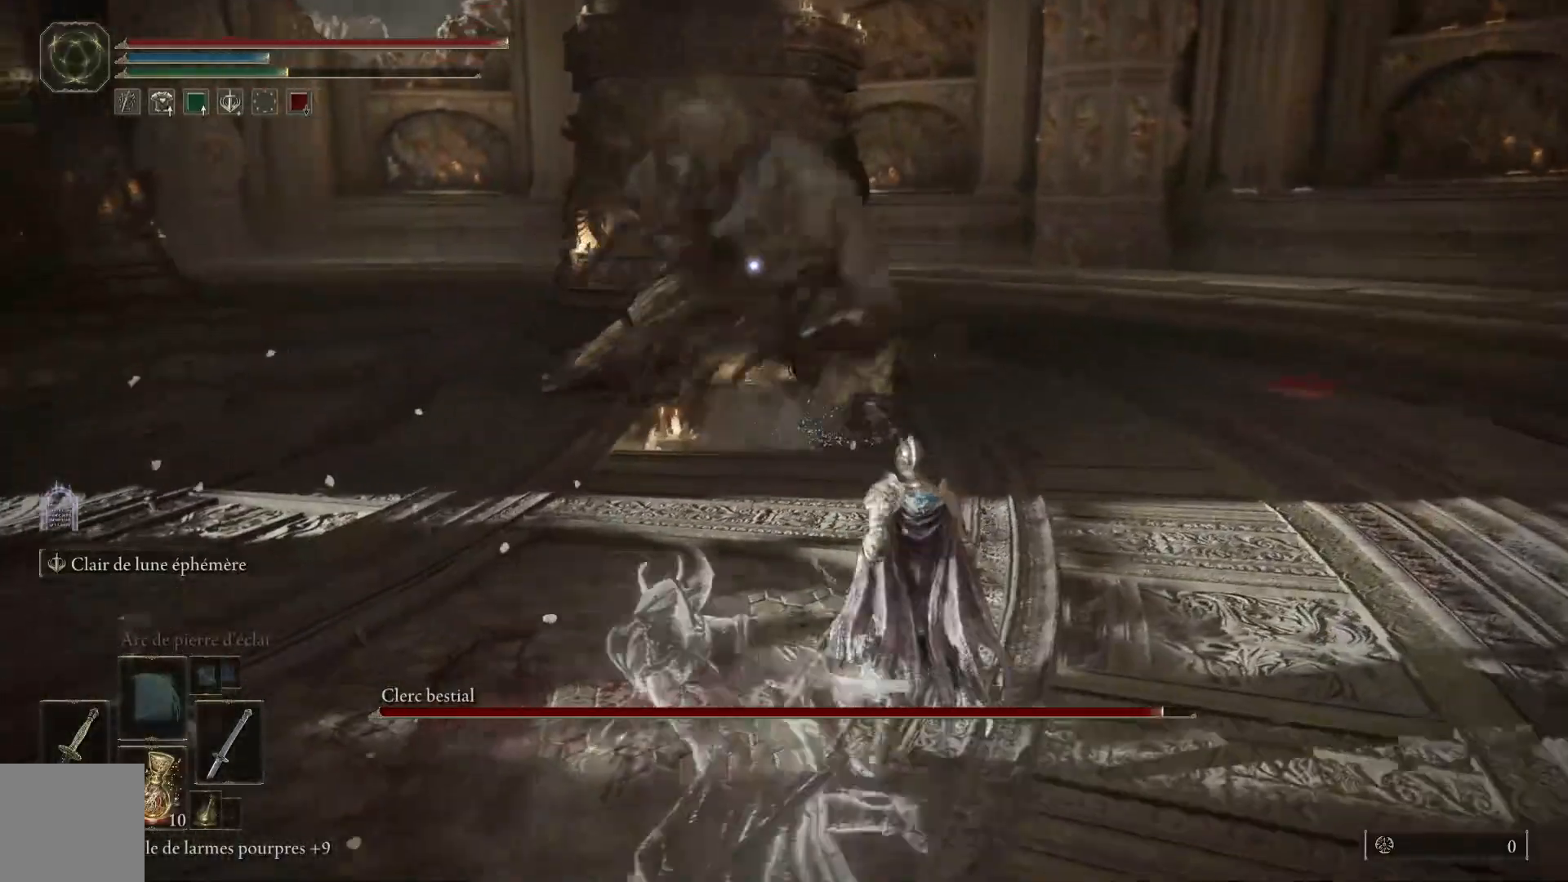
{"buttons": [], "left_stick": "up-right", "right_stick": "center", "events": [[133, "B", "down"], [250, "B", "up"]]}
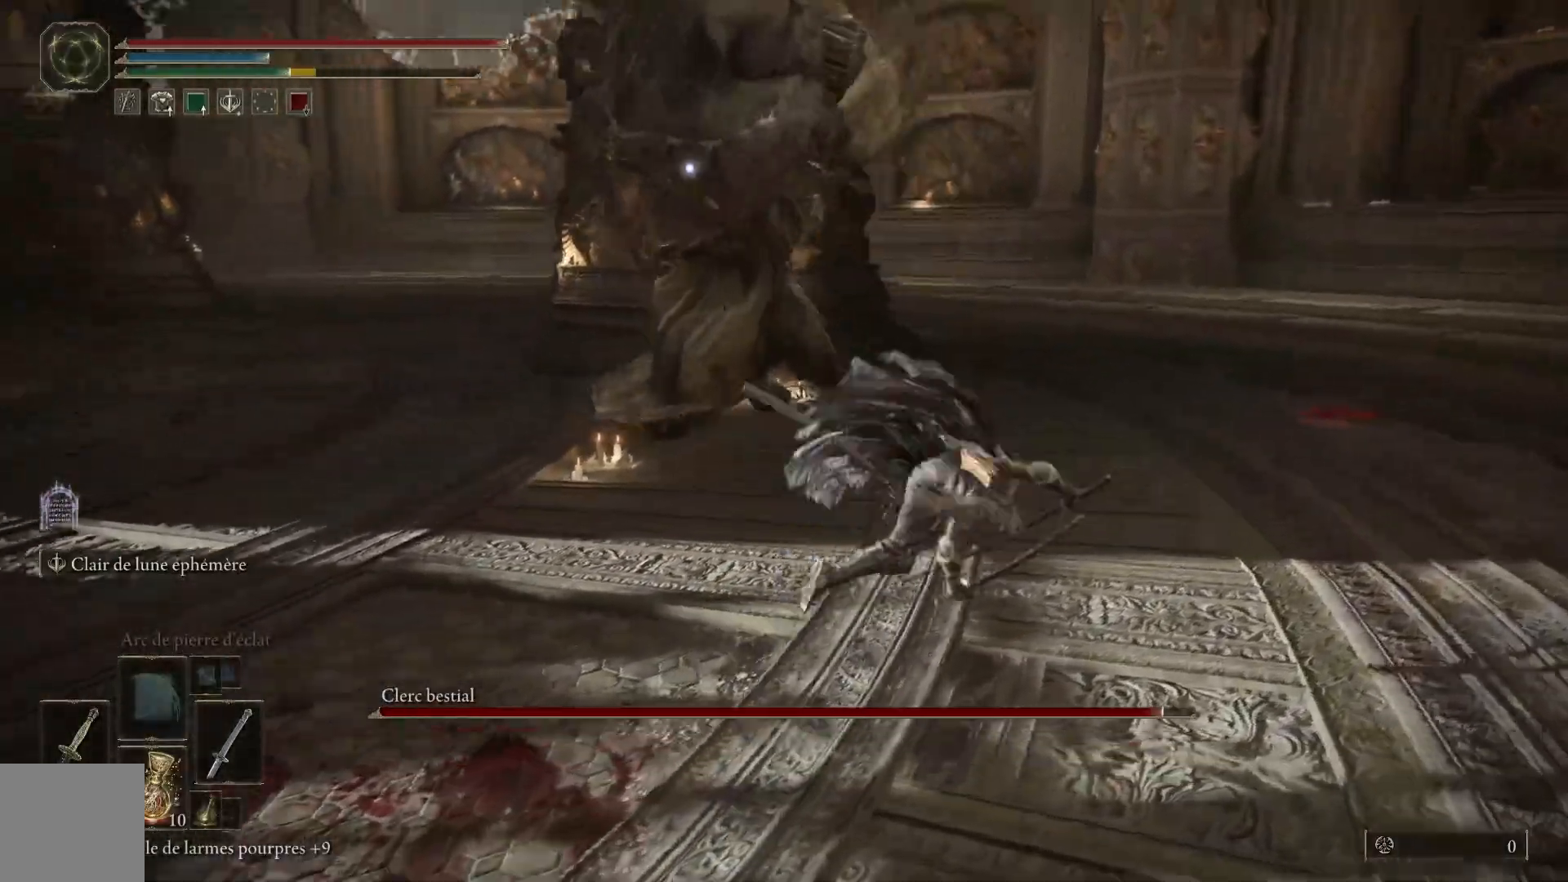
{"buttons": [], "left_stick": "up-right", "right_stick": "center", "events": [[233, "B", "down"], [367, "B", "up"]]}
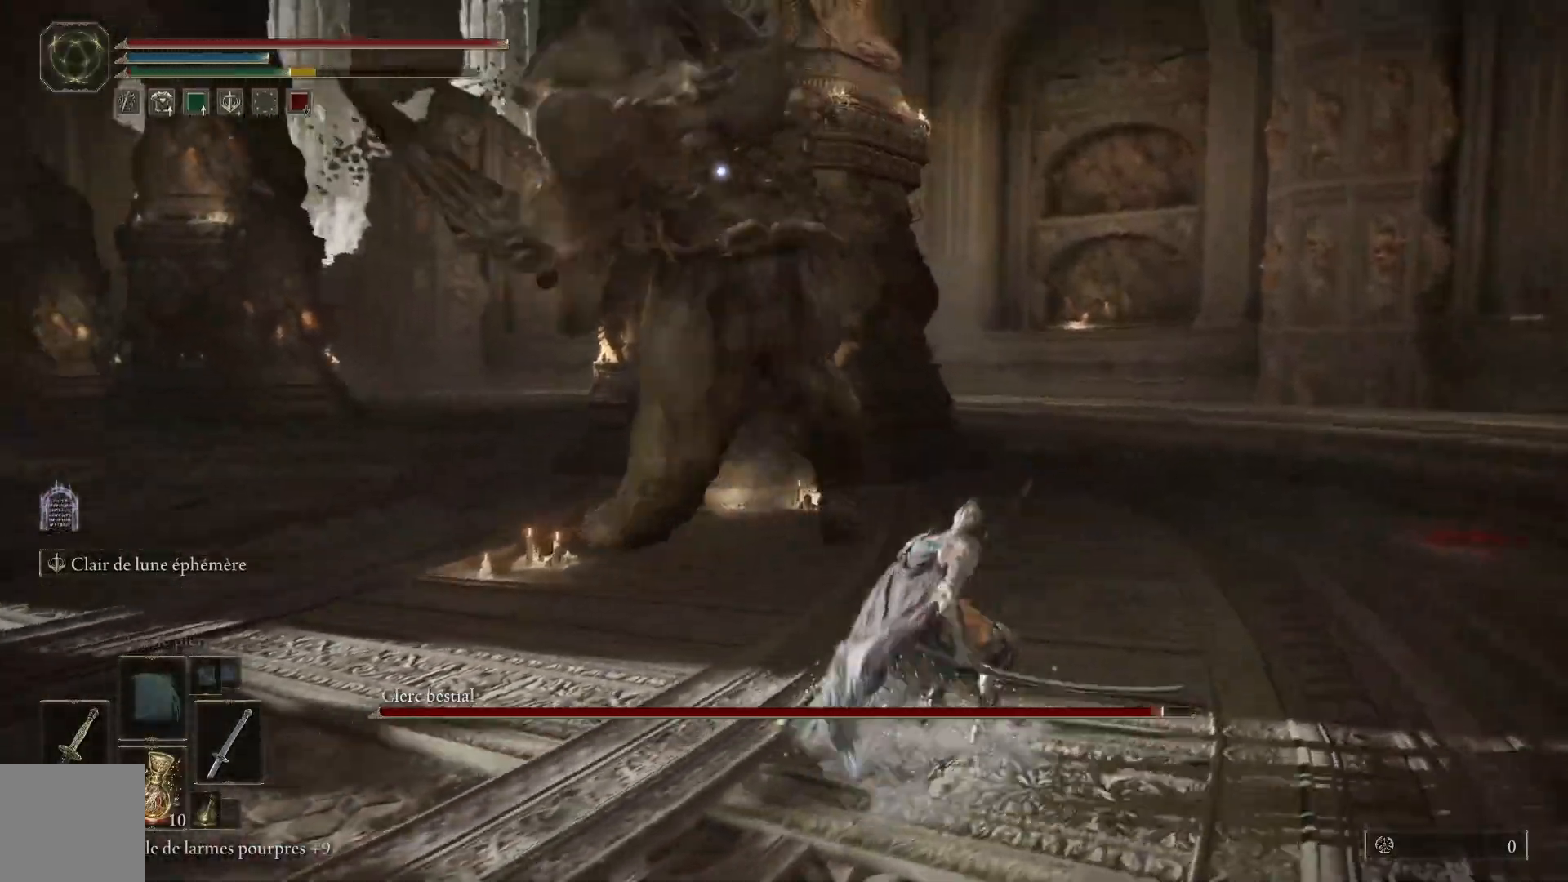
{"buttons": [], "left_stick": "up-right", "right_stick": "center", "events": []}
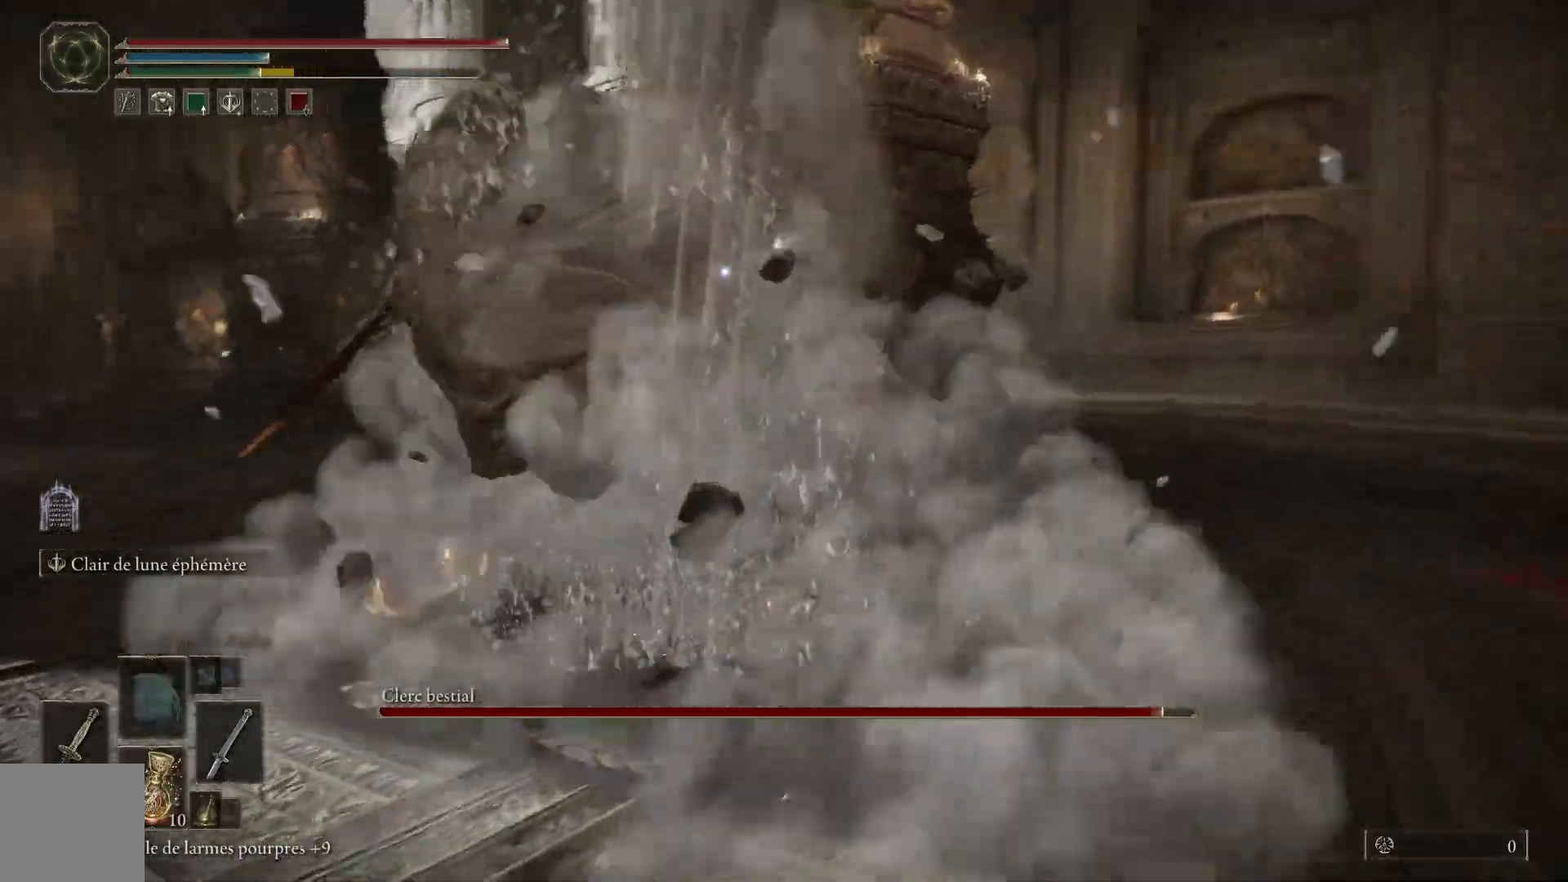
{"buttons": [], "left_stick": "up-right", "right_stick": "center", "events": []}
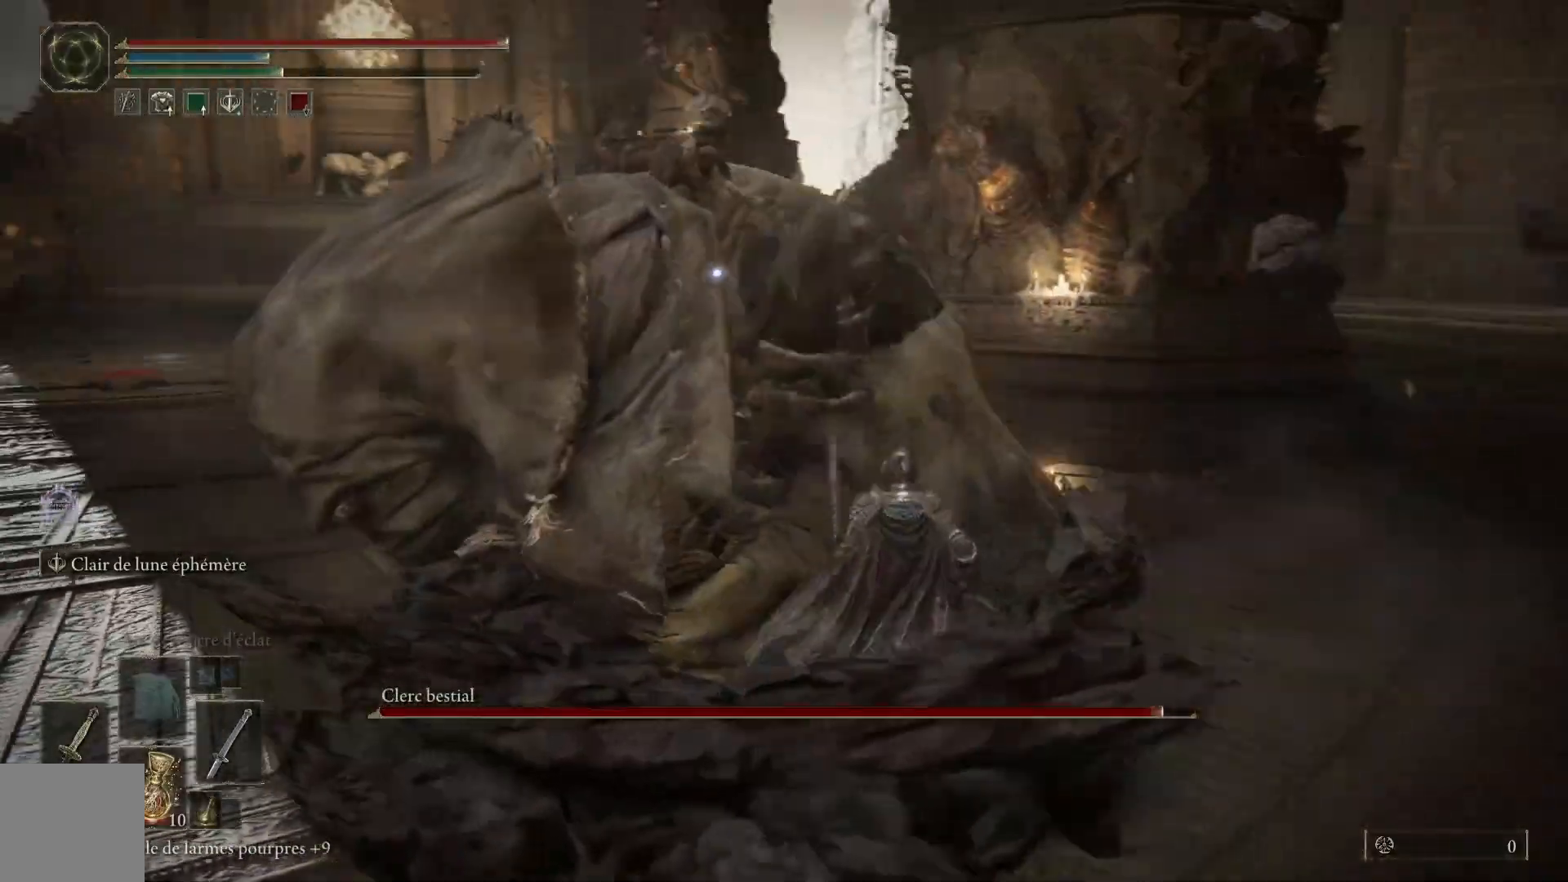
{"buttons": [], "left_stick": "up-right", "right_stick": "center", "events": [[383, "B", "down"], [483, "B", "up"]]}
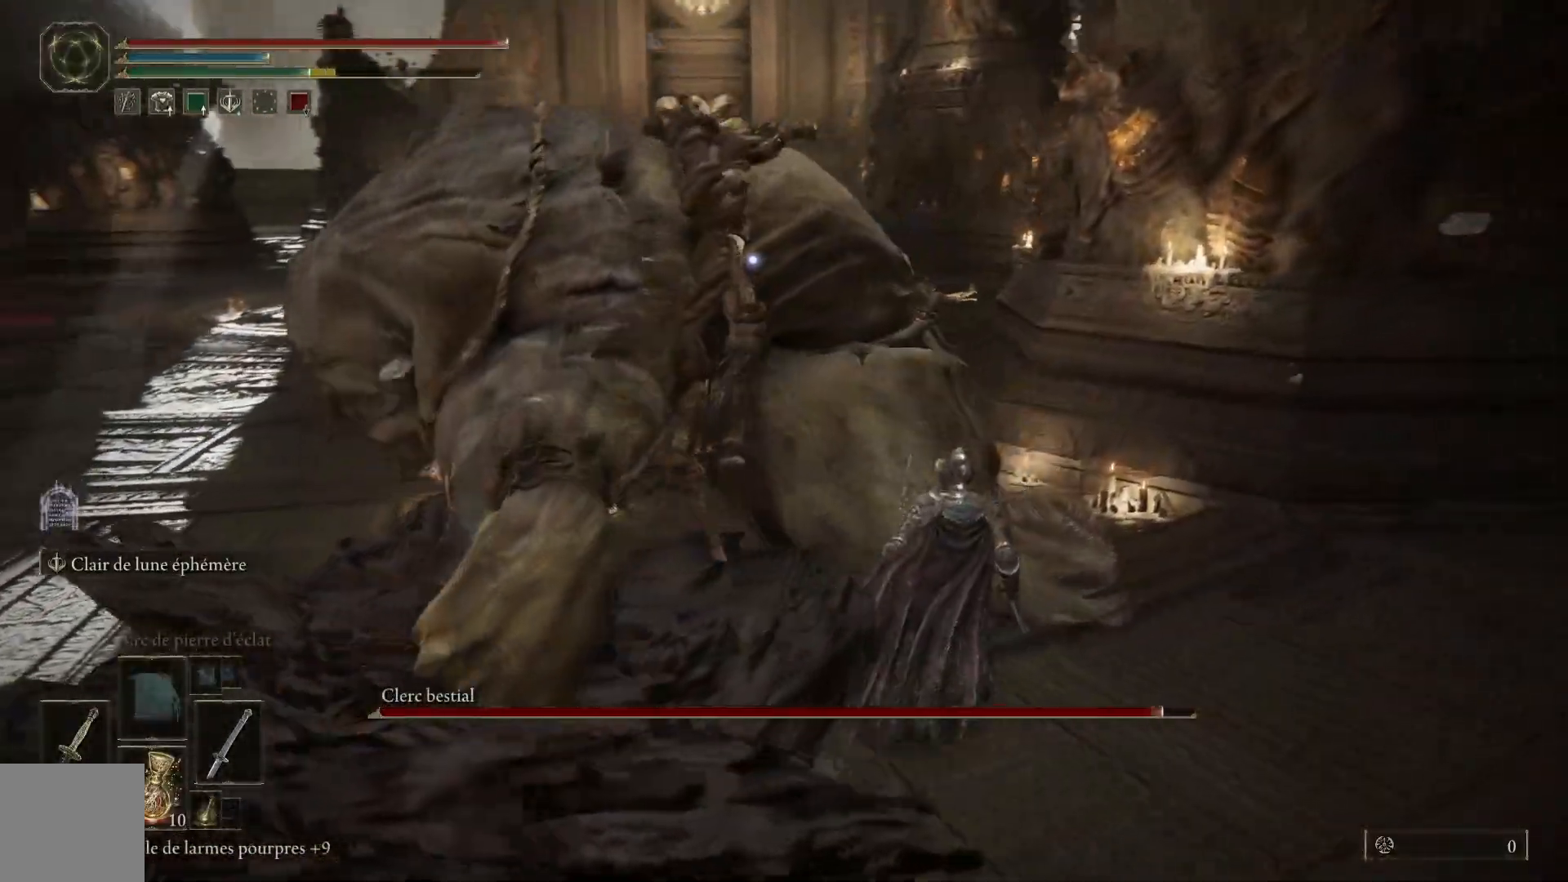
{"buttons": [], "left_stick": "right", "right_stick": "center", "events": [[300, "left_stick", "right"]]}
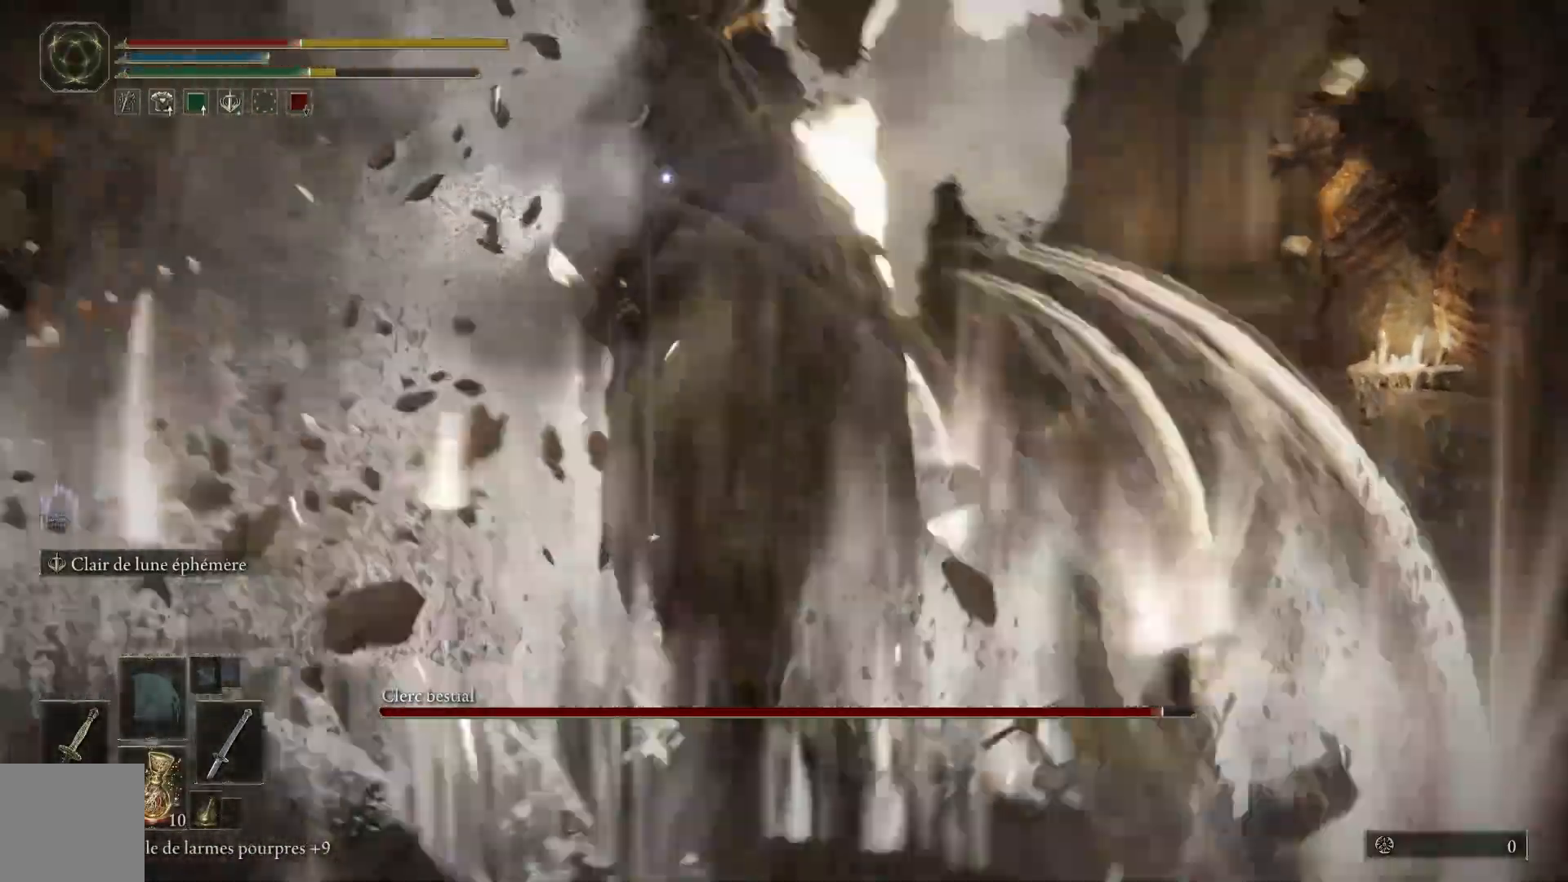
{"buttons": [], "left_stick": "right", "right_stick": "center", "events": []}
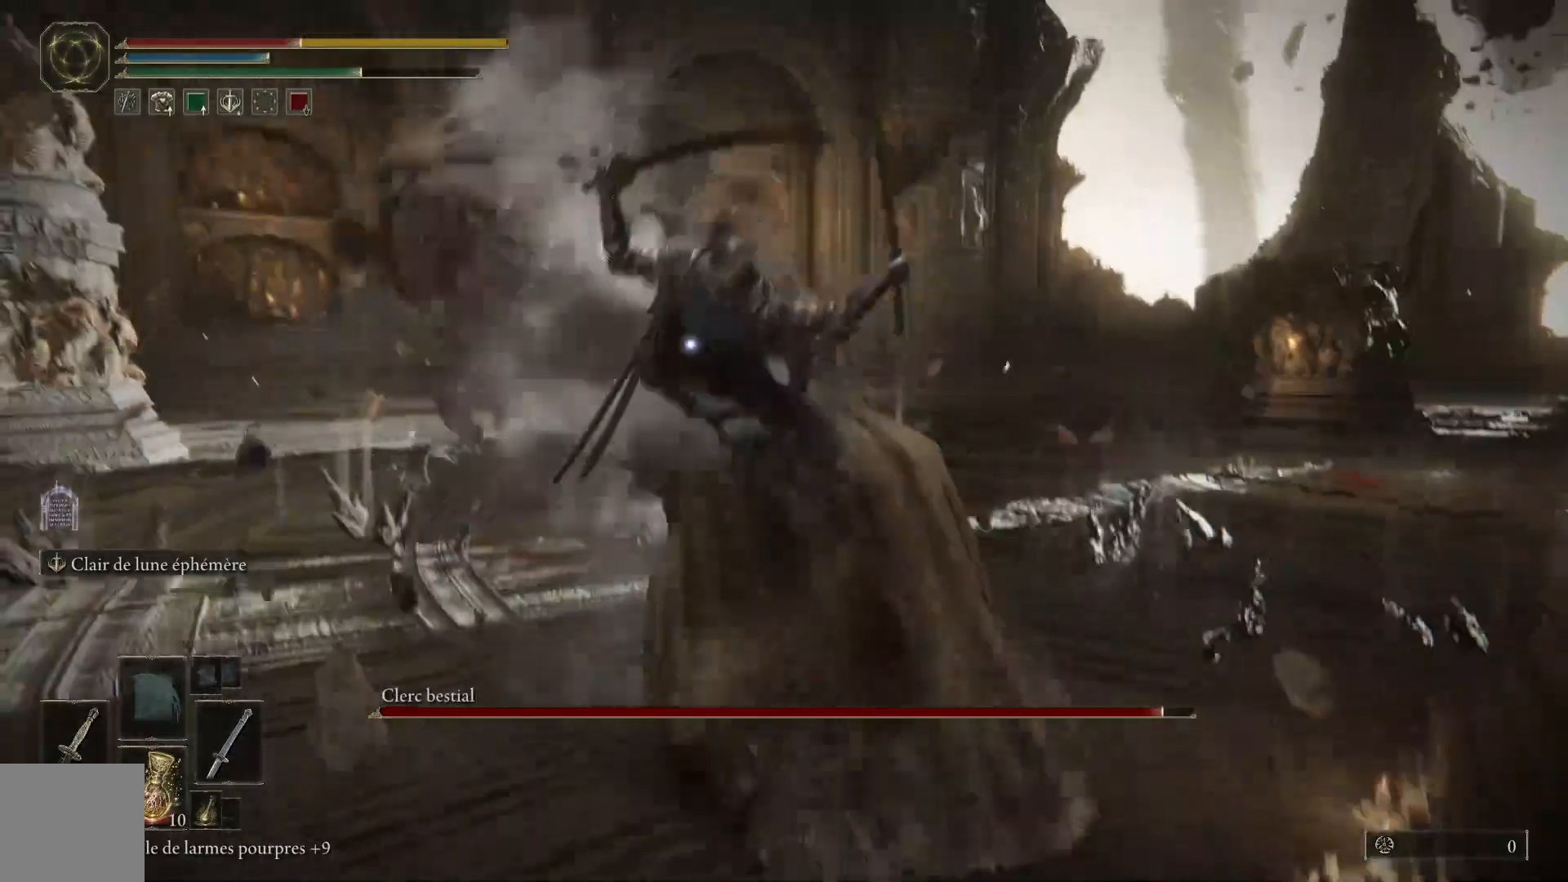
{"buttons": [], "left_stick": "down-right", "right_stick": "center", "events": [[17, "left_stick", "center"], [300, "left_stick", "down-right"], [333, "B", "down"], [450, "B", "up"]]}
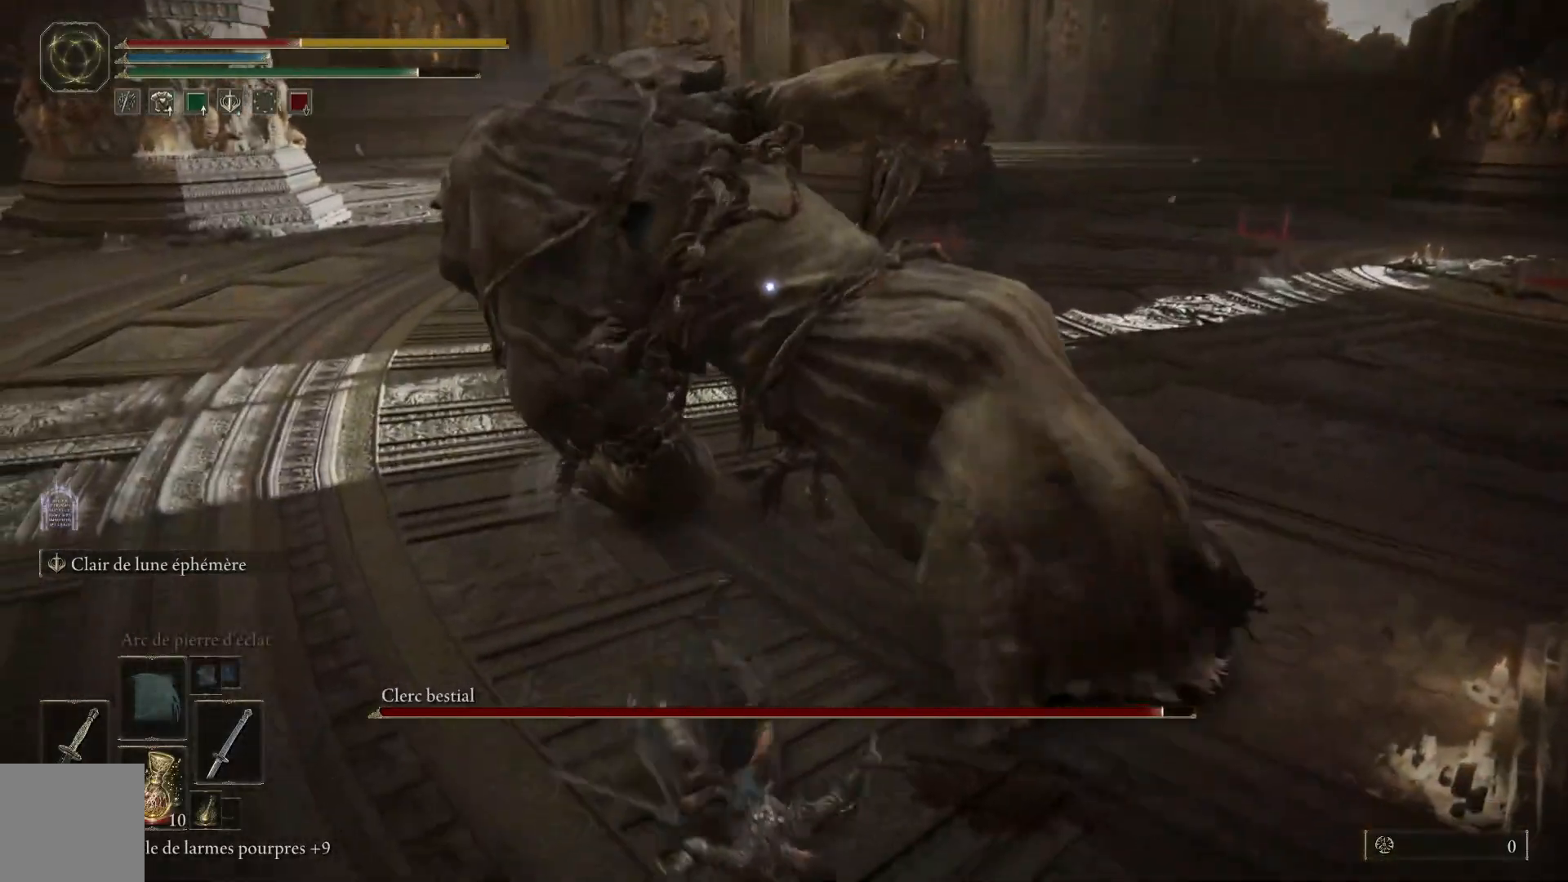
{"buttons": ["B"], "left_stick": "down-right", "right_stick": "center", "events": [[50, "B", "down"], [133, "B", "up"], [233, "B", "down"], [317, "B", "up"], [433, "B", "down"]]}
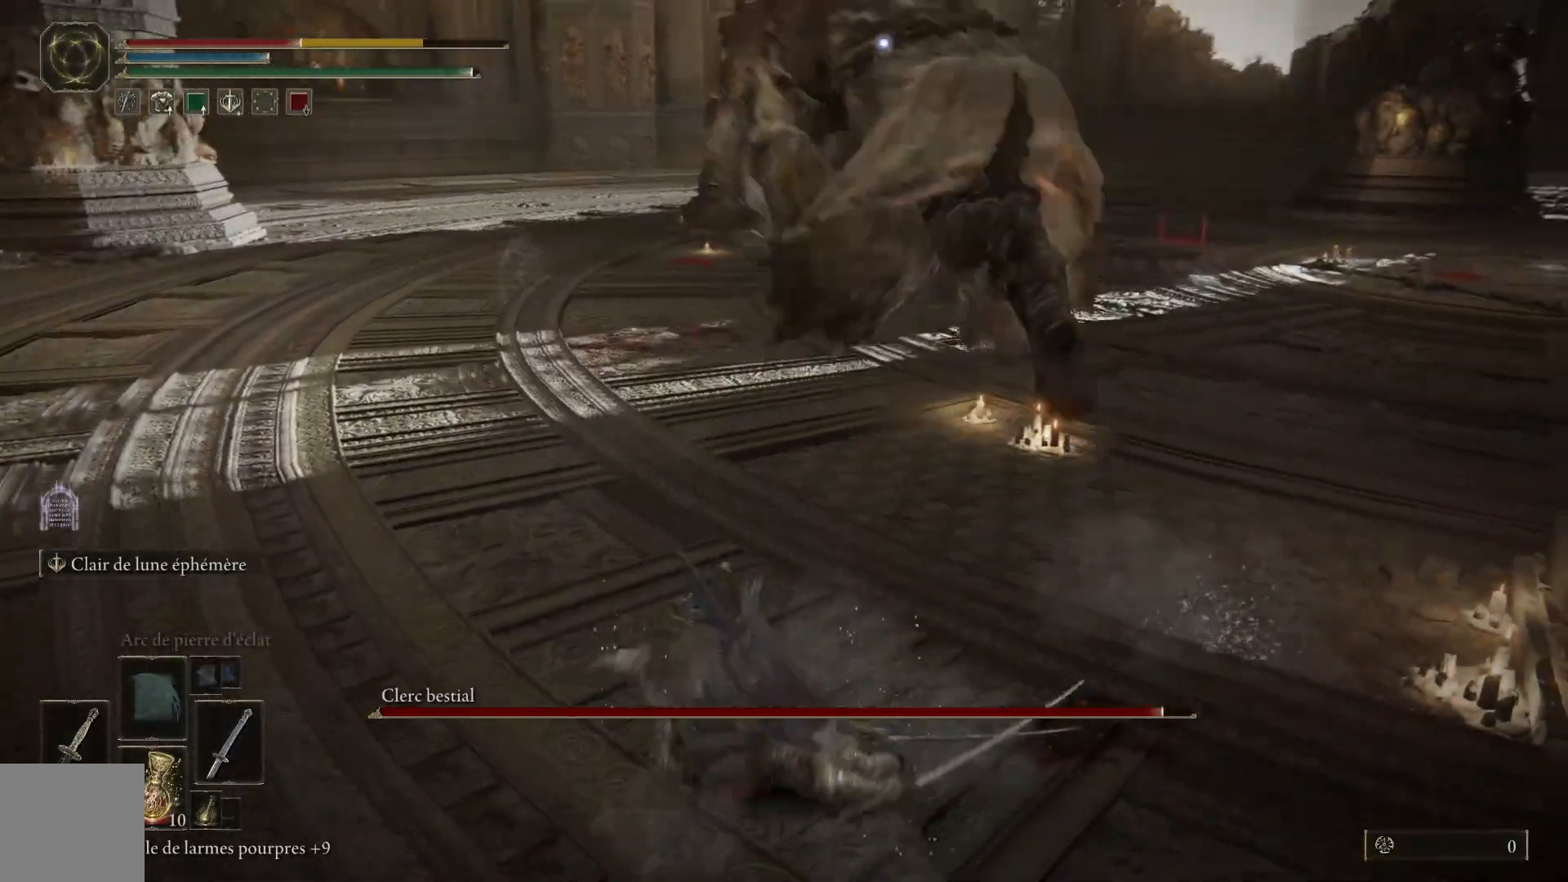
{"buttons": [], "left_stick": "down-right", "right_stick": "center", "events": [[17, "B", "up"]]}
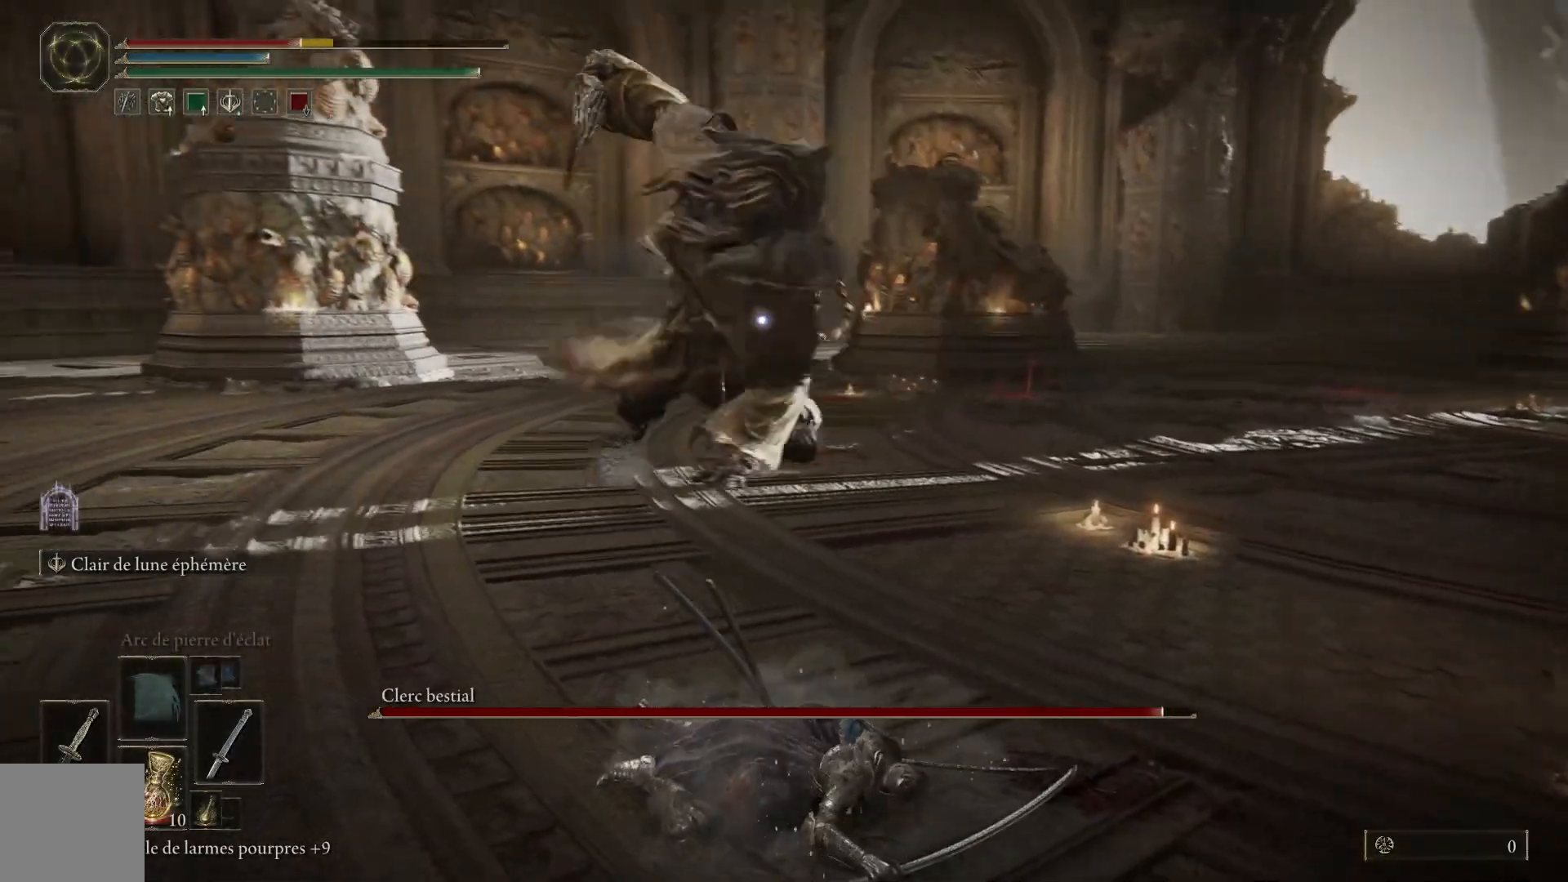
{"buttons": [], "left_stick": "down-right", "right_stick": "center", "events": [[283, "B", "down"], [400, "B", "up"]]}
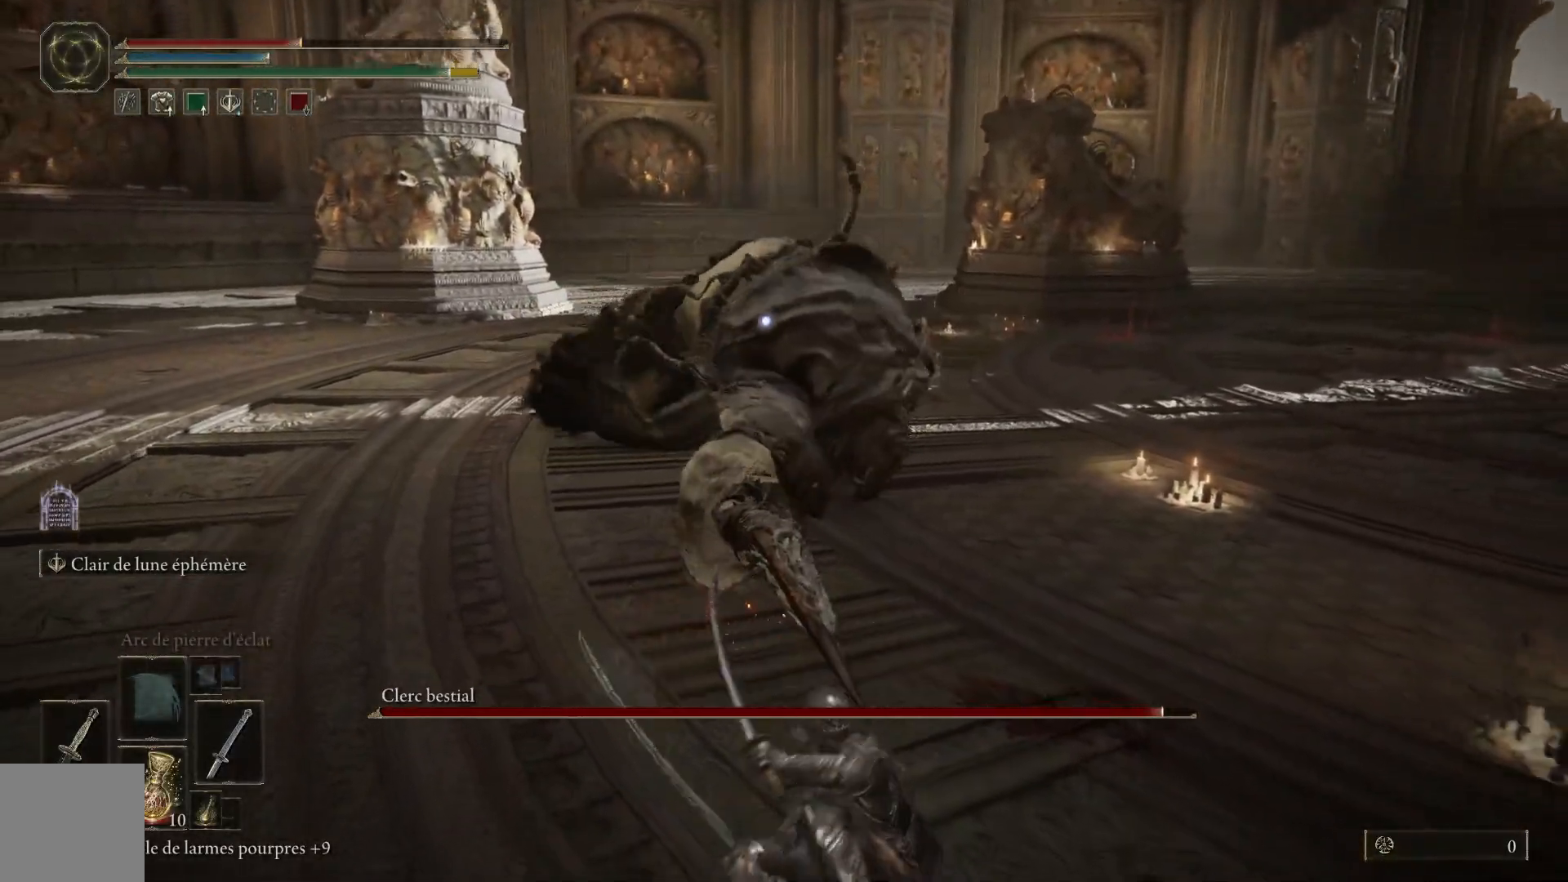
{"buttons": [], "left_stick": "down-right", "right_stick": "center", "events": []}
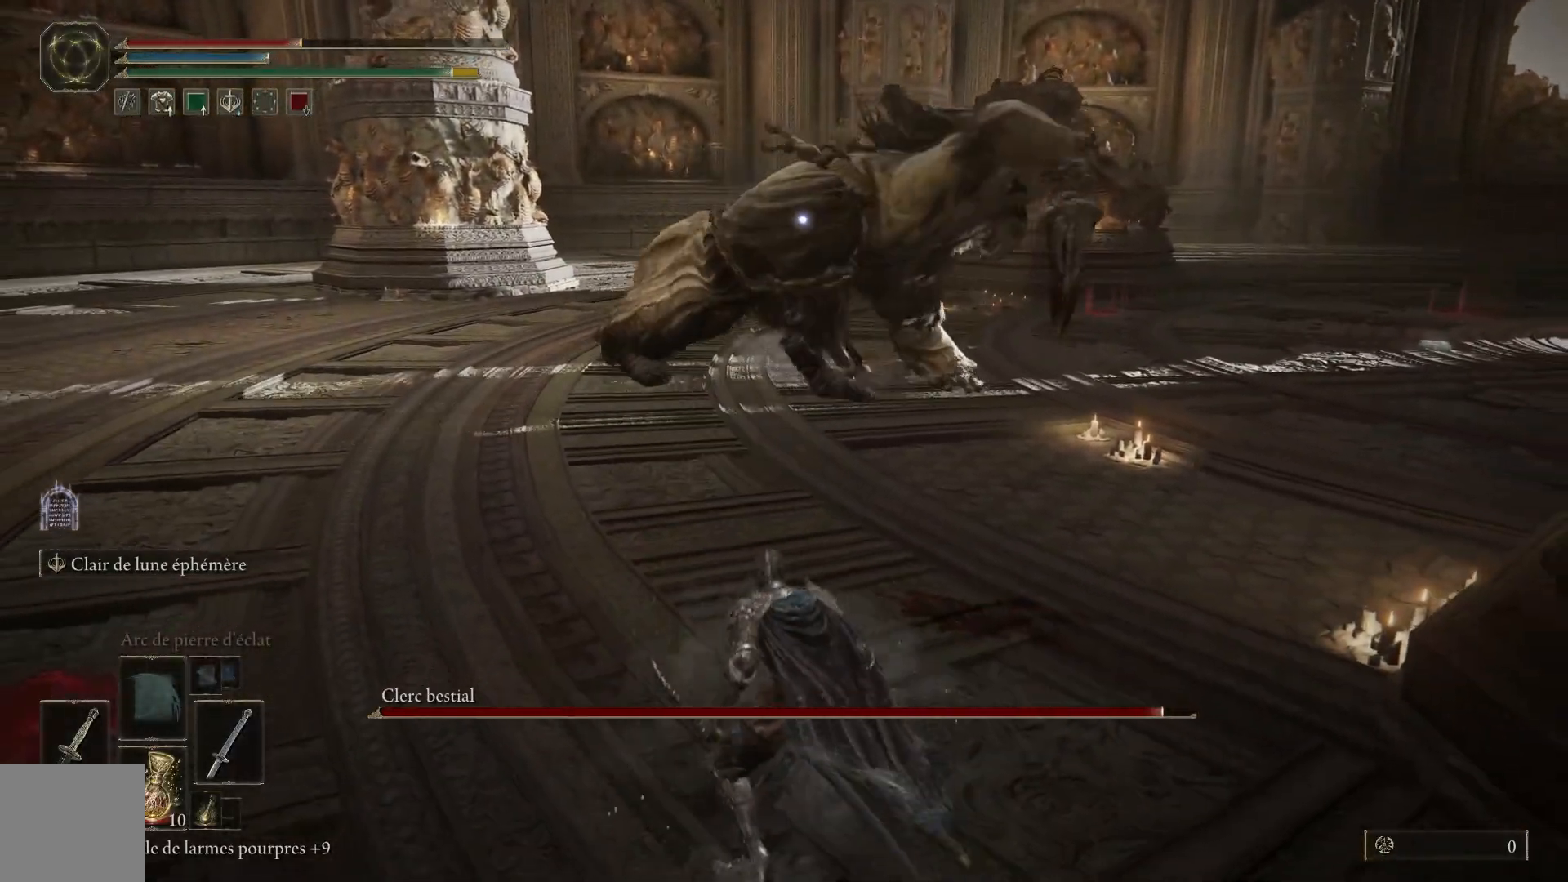
{"buttons": [], "left_stick": "down-right", "right_stick": "center", "events": [[200, "B", "down"], [333, "B", "up"]]}
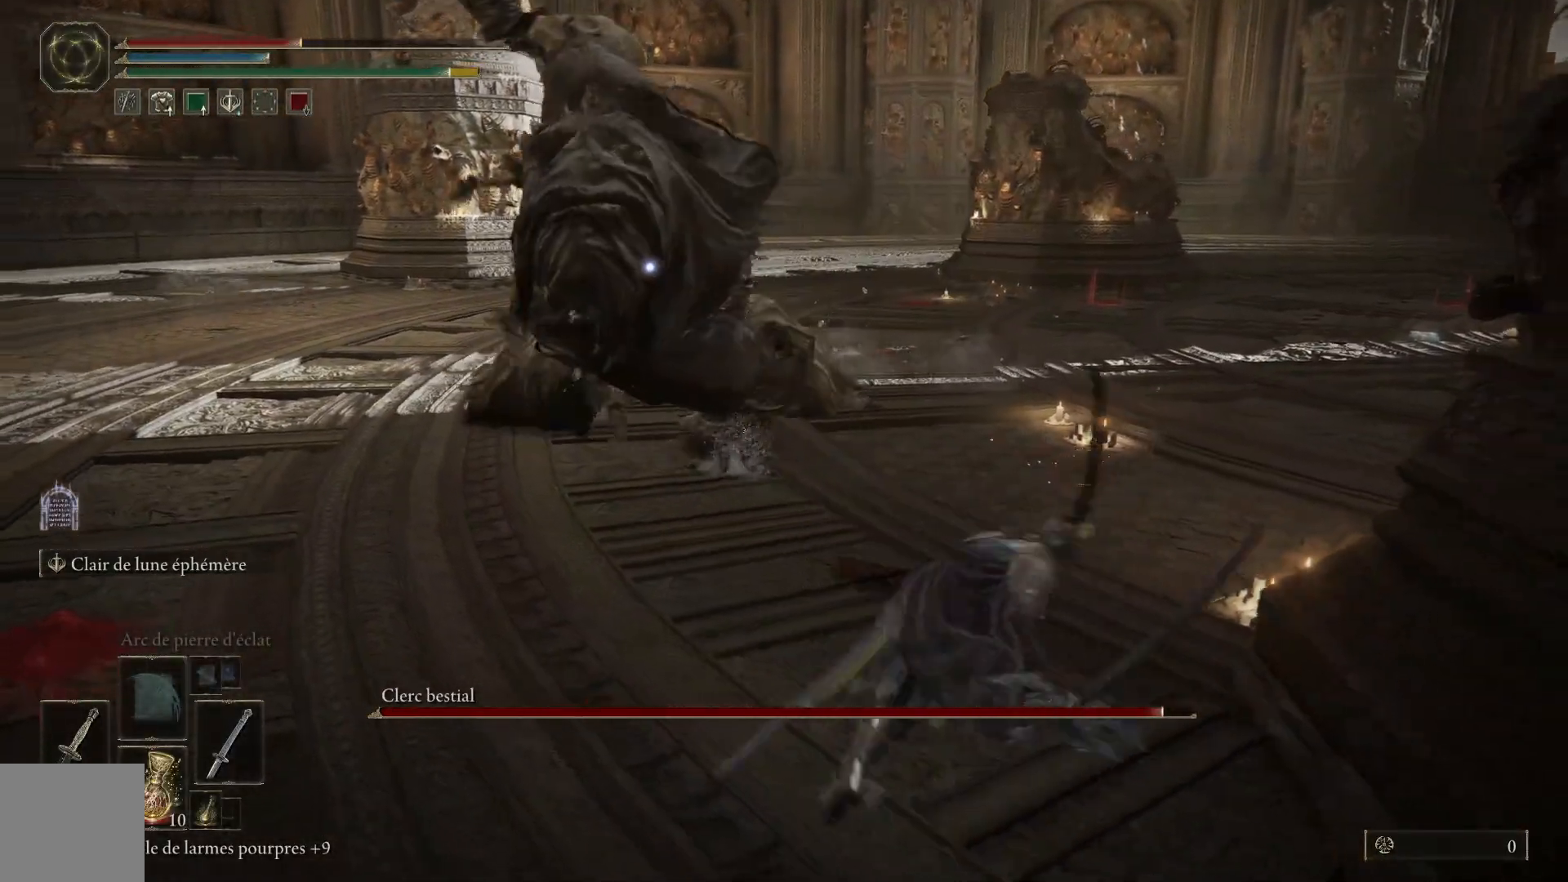
{"buttons": [], "left_stick": "down-right", "right_stick": "center", "events": [[383, "B", "down"], [500, "B", "up"]]}
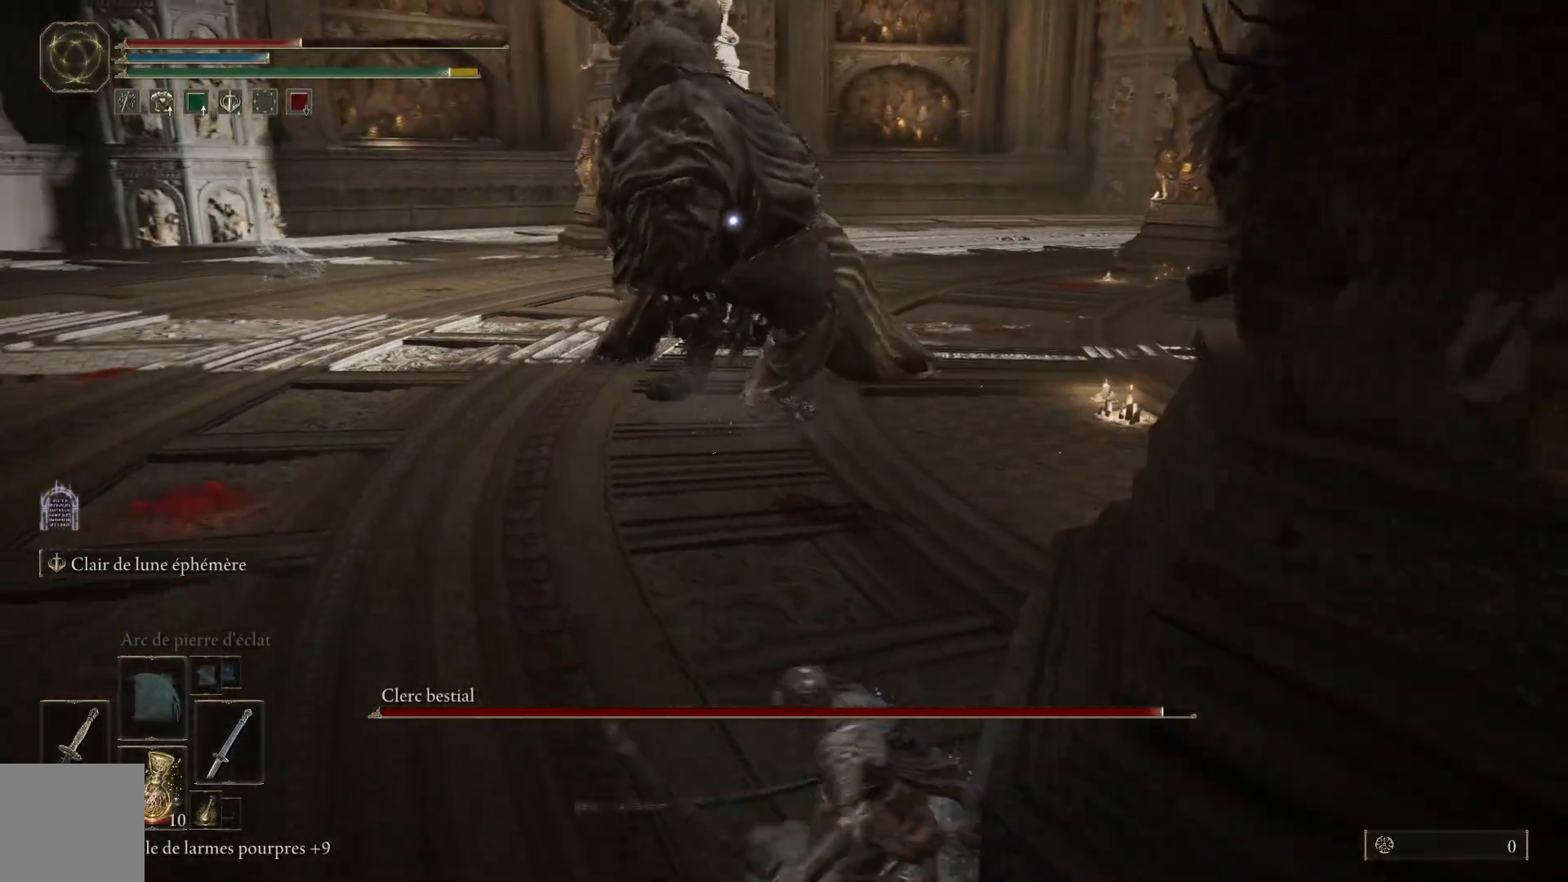
{"buttons": [], "left_stick": "down-right", "right_stick": "center", "events": []}
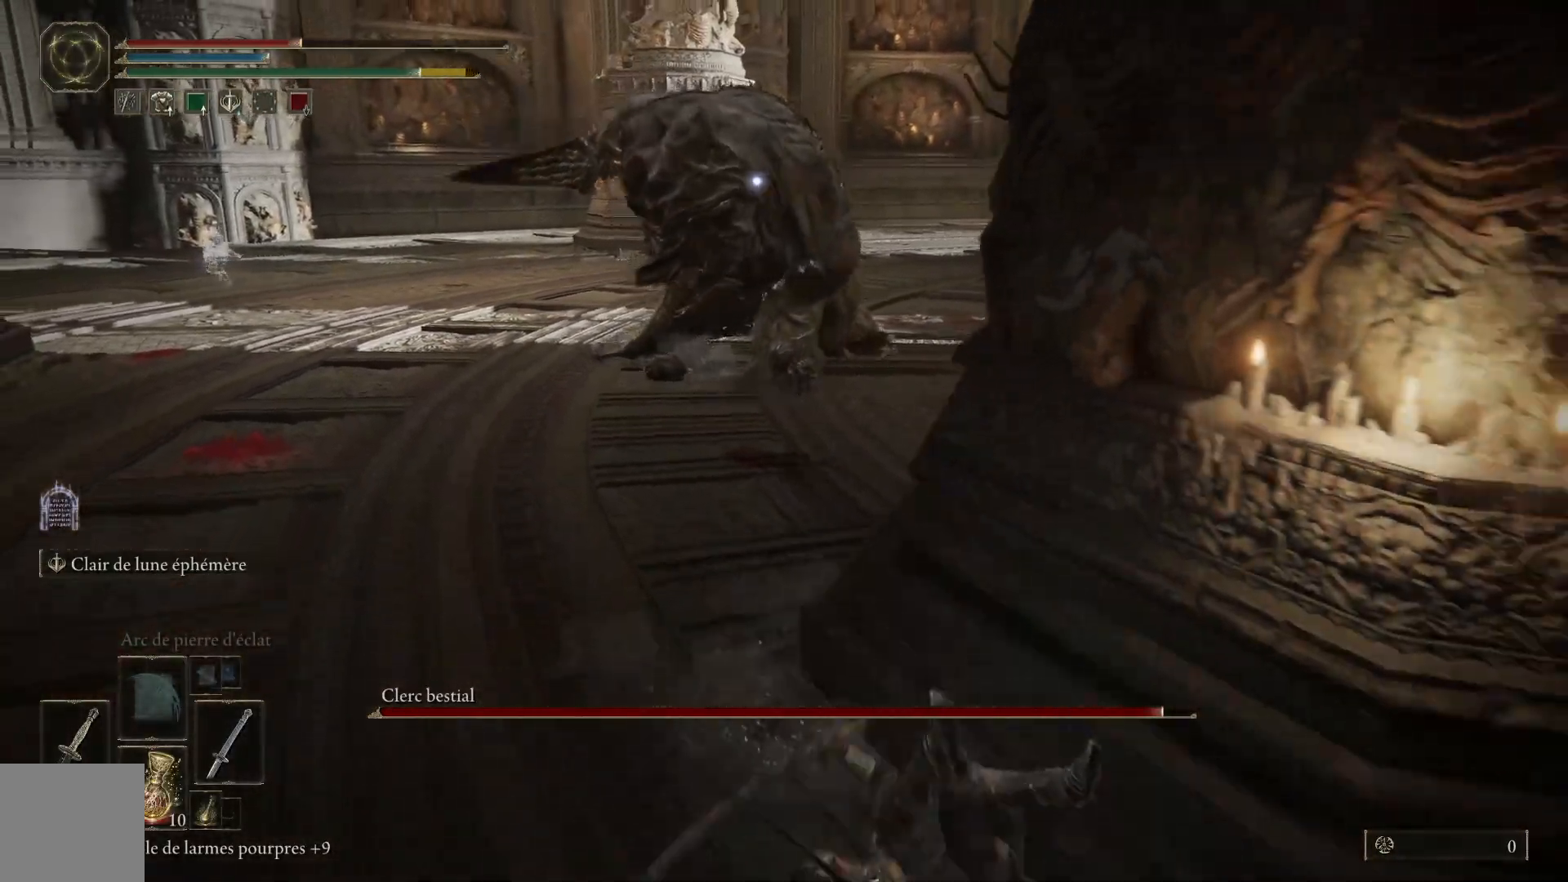
{"buttons": [], "left_stick": "down-right", "right_stick": "center", "events": [[183, "B", "down"], [317, "B", "up"]]}
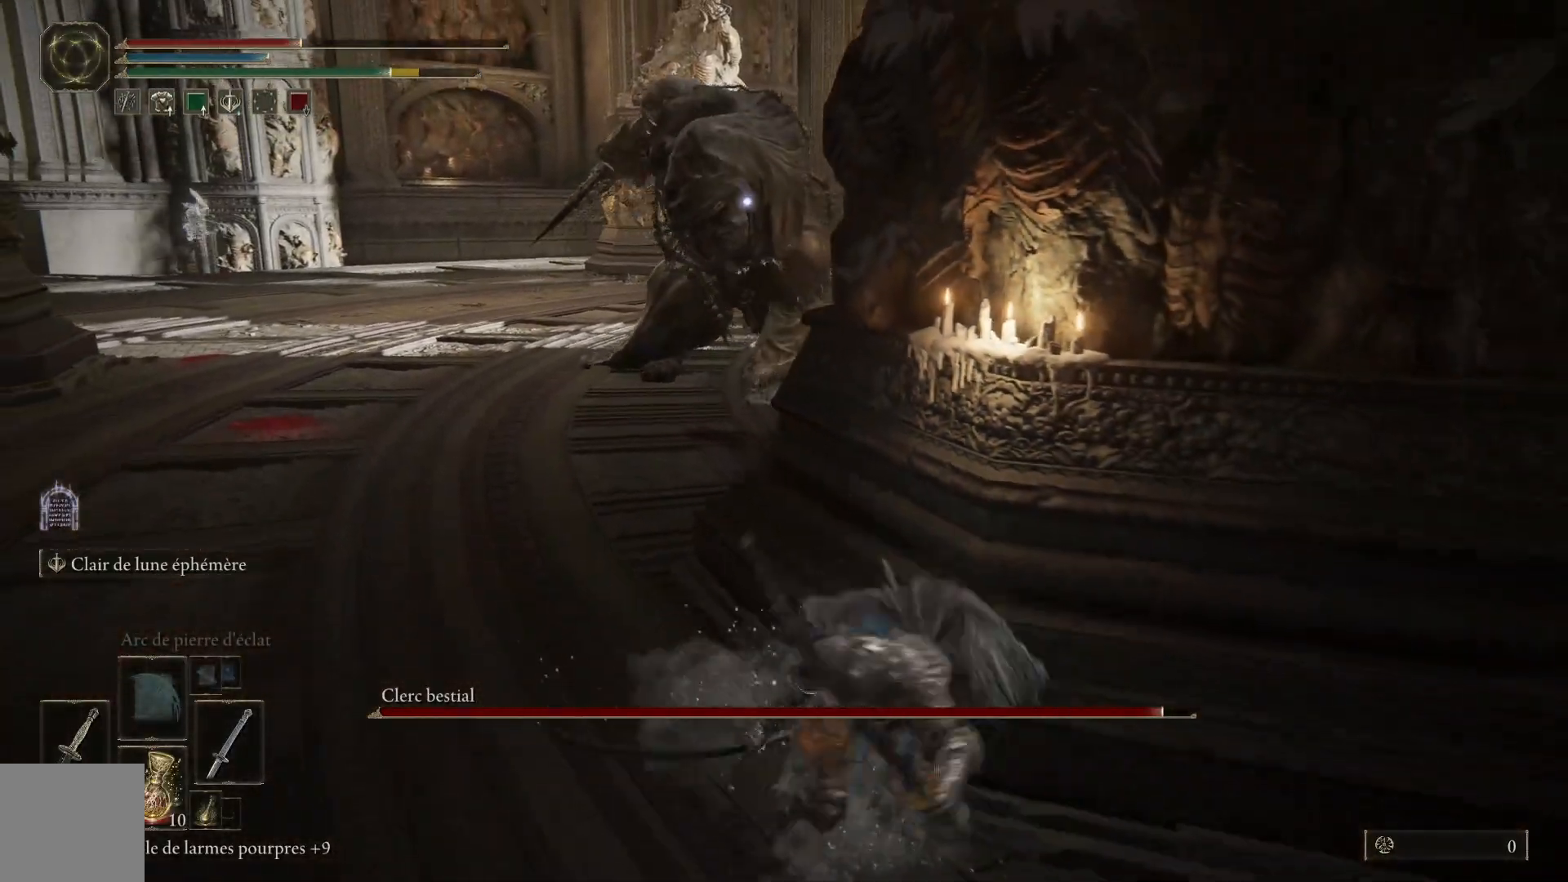
{"buttons": [], "left_stick": "right", "right_stick": "center", "events": [[100, "left_stick", "right"]]}
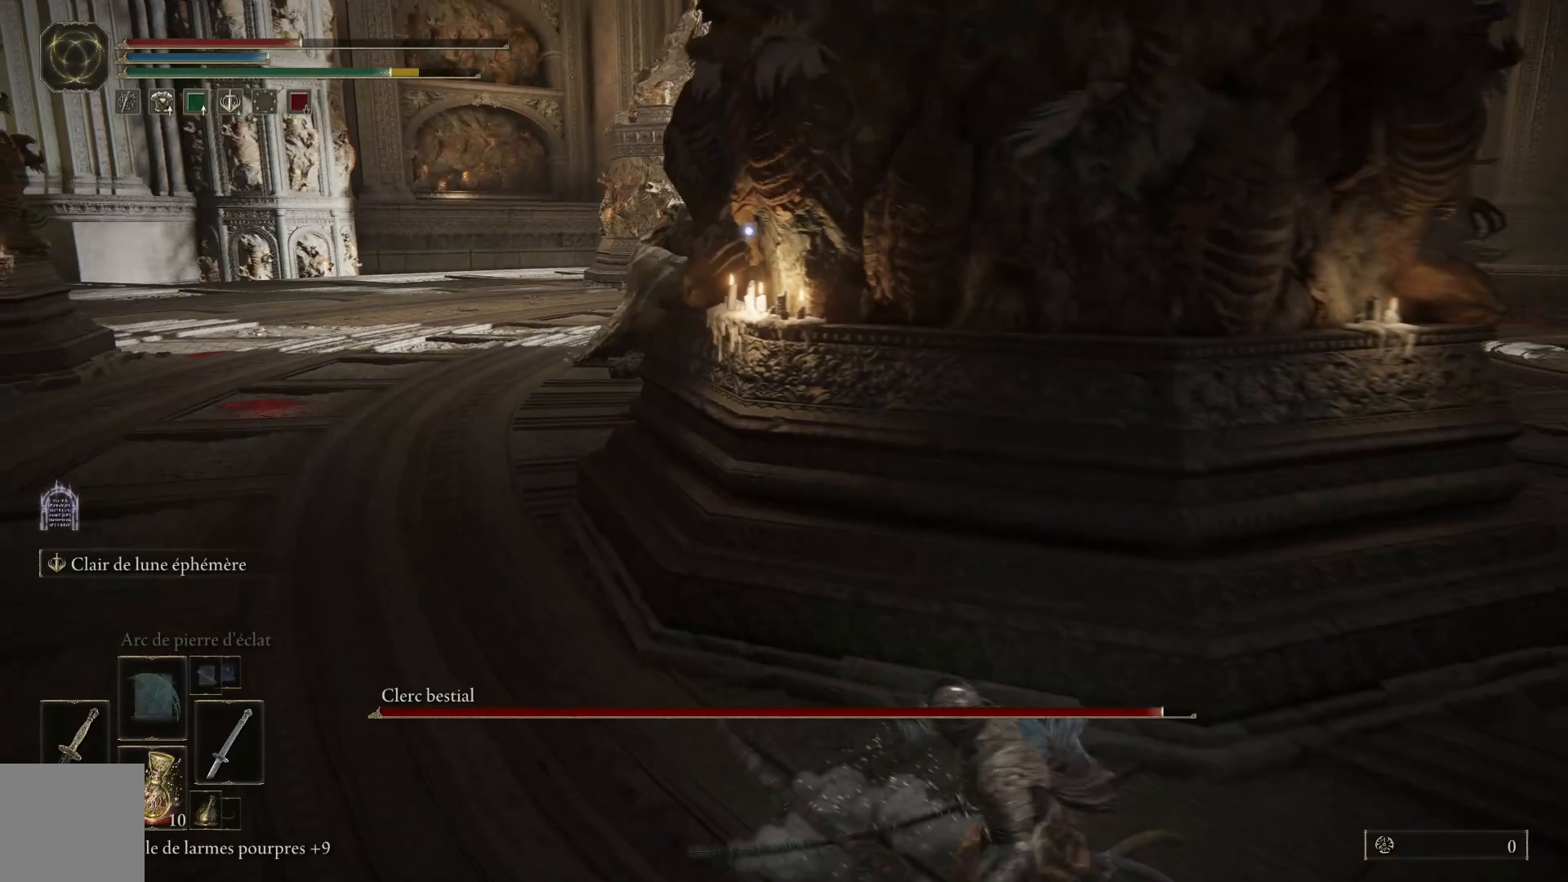
{"buttons": ["X"], "left_stick": "right", "right_stick": "center", "events": [[150, "left_stick", "down-right"], [383, "left_stick", "right"], [417, "X", "down"]]}
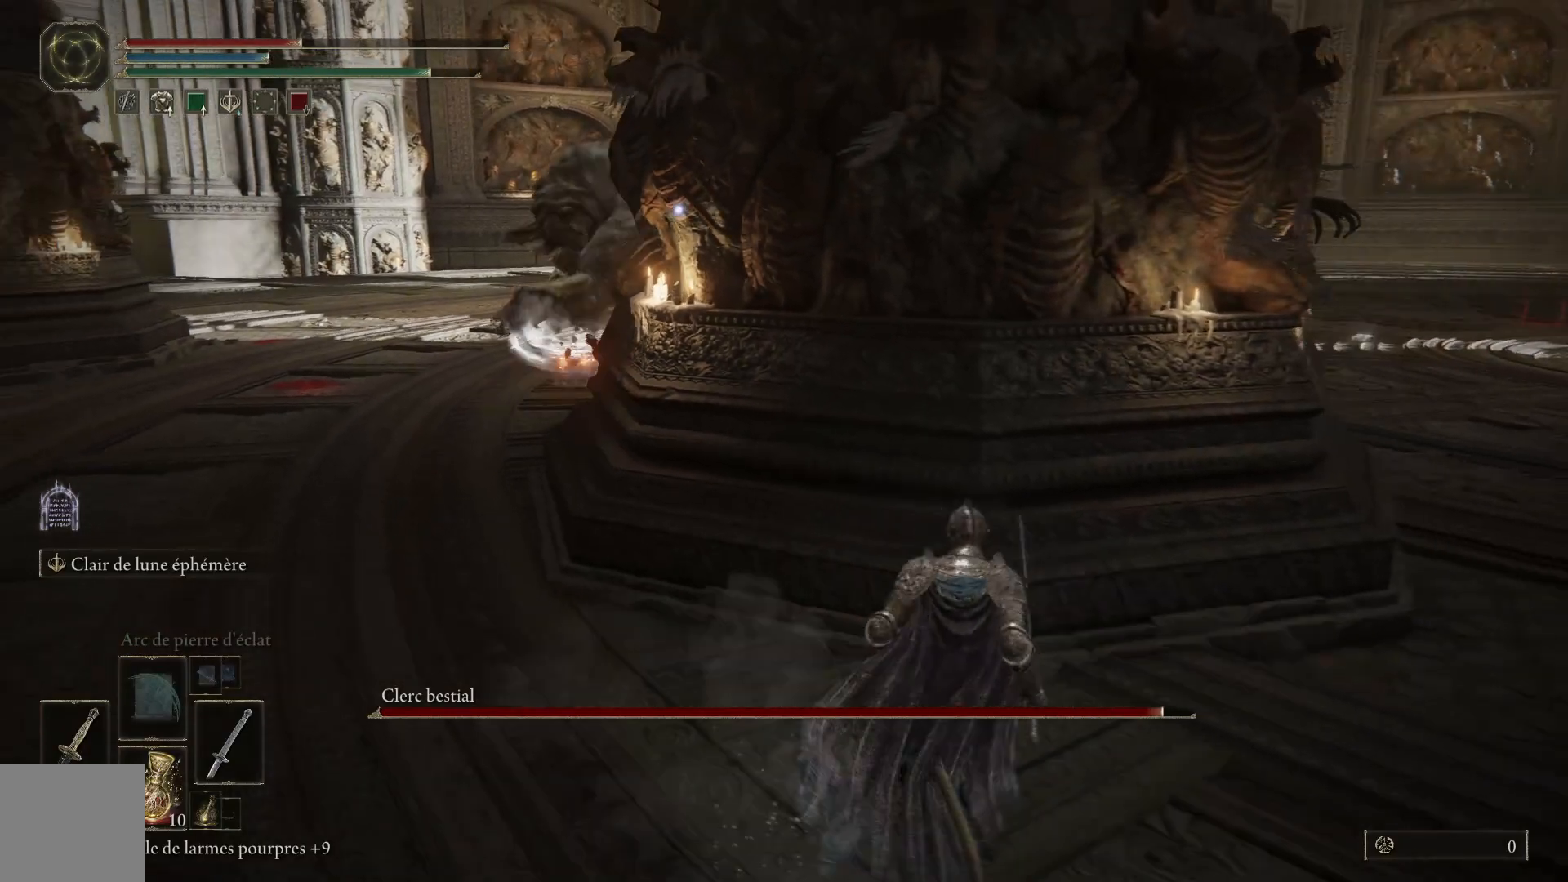
{"buttons": [], "left_stick": "right", "right_stick": "center", "events": [[17, "X", "up"]]}
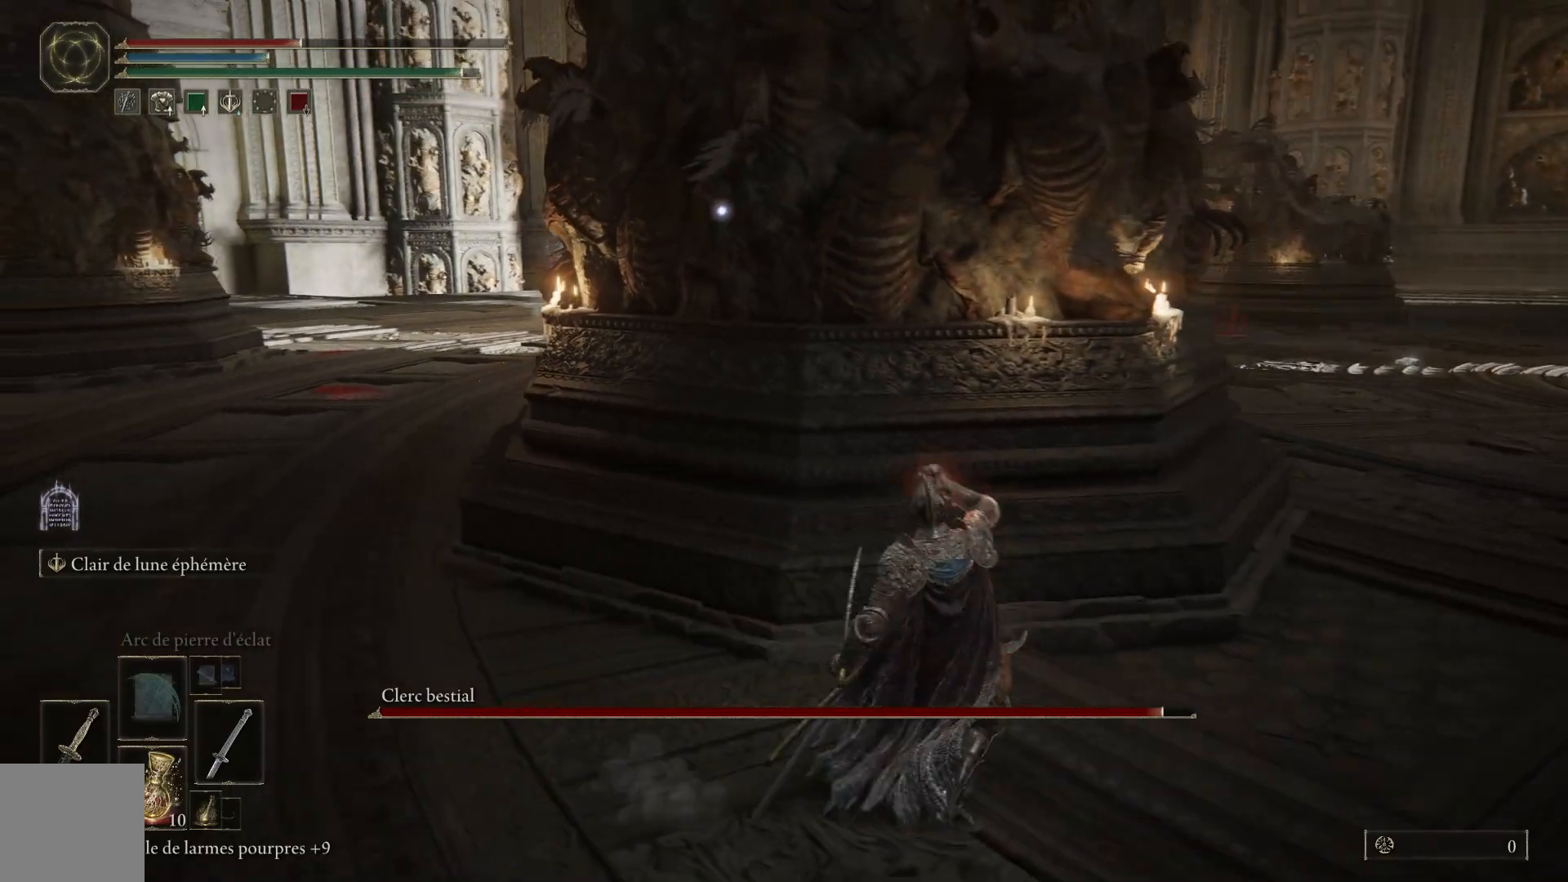
{"buttons": [], "left_stick": "down-right", "right_stick": "center", "events": [[33, "left_stick", "down-right"]]}
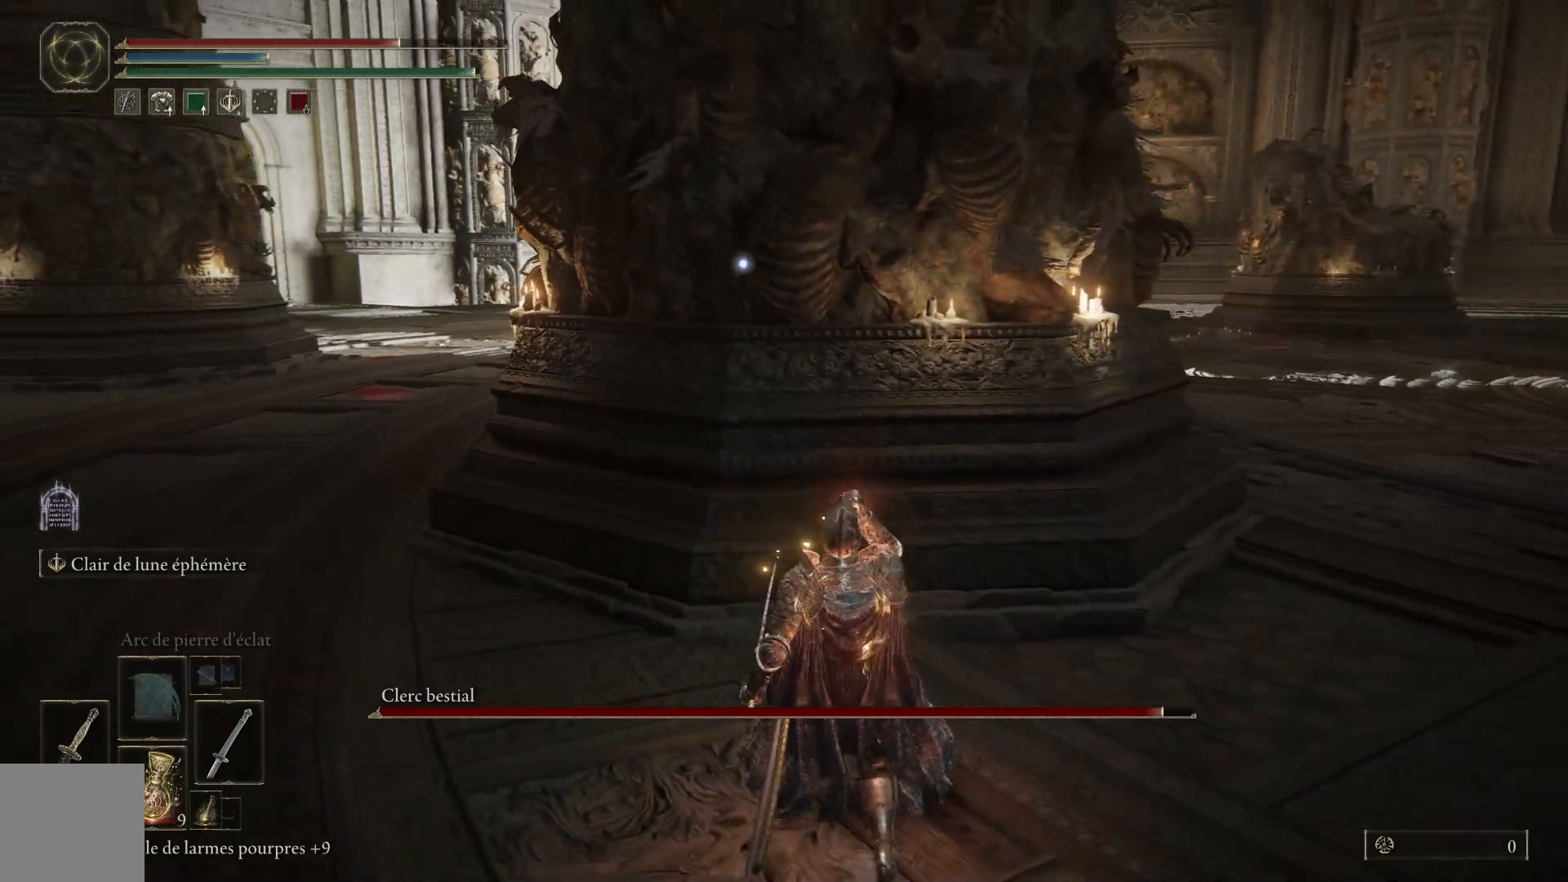
{"buttons": ["Y"], "left_stick": "center", "right_stick": "center", "events": [[317, "Y", "down"], [433, "left_stick", "center"]]}
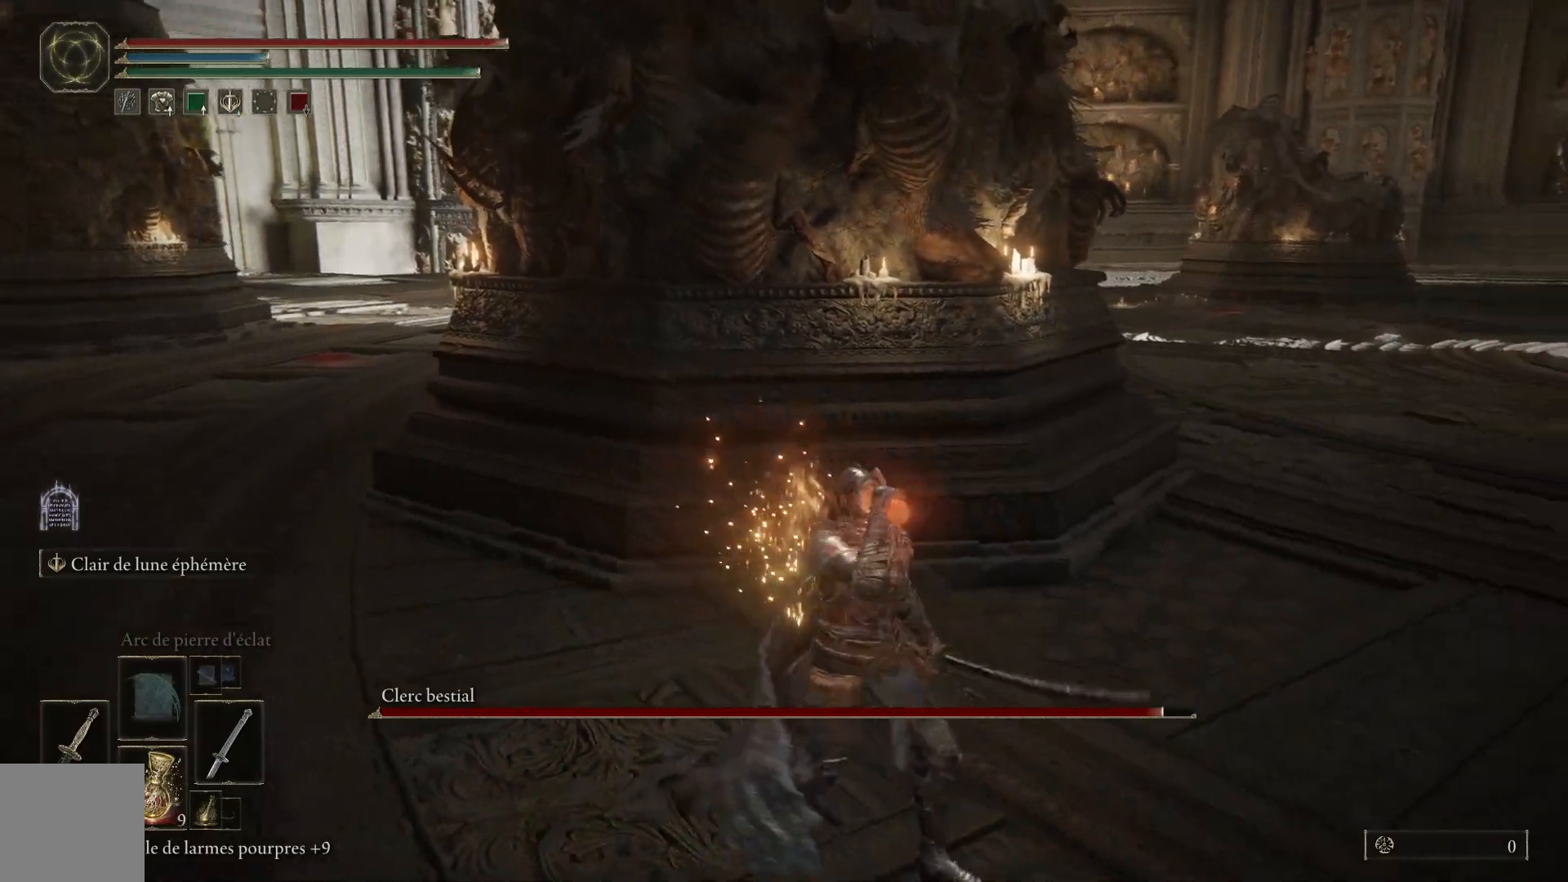
{"buttons": ["Y"], "left_stick": "center", "right_stick": "center", "events": [[167, "DPAD_LEFT", "down"], [267, "DPAD_LEFT", "up"]]}
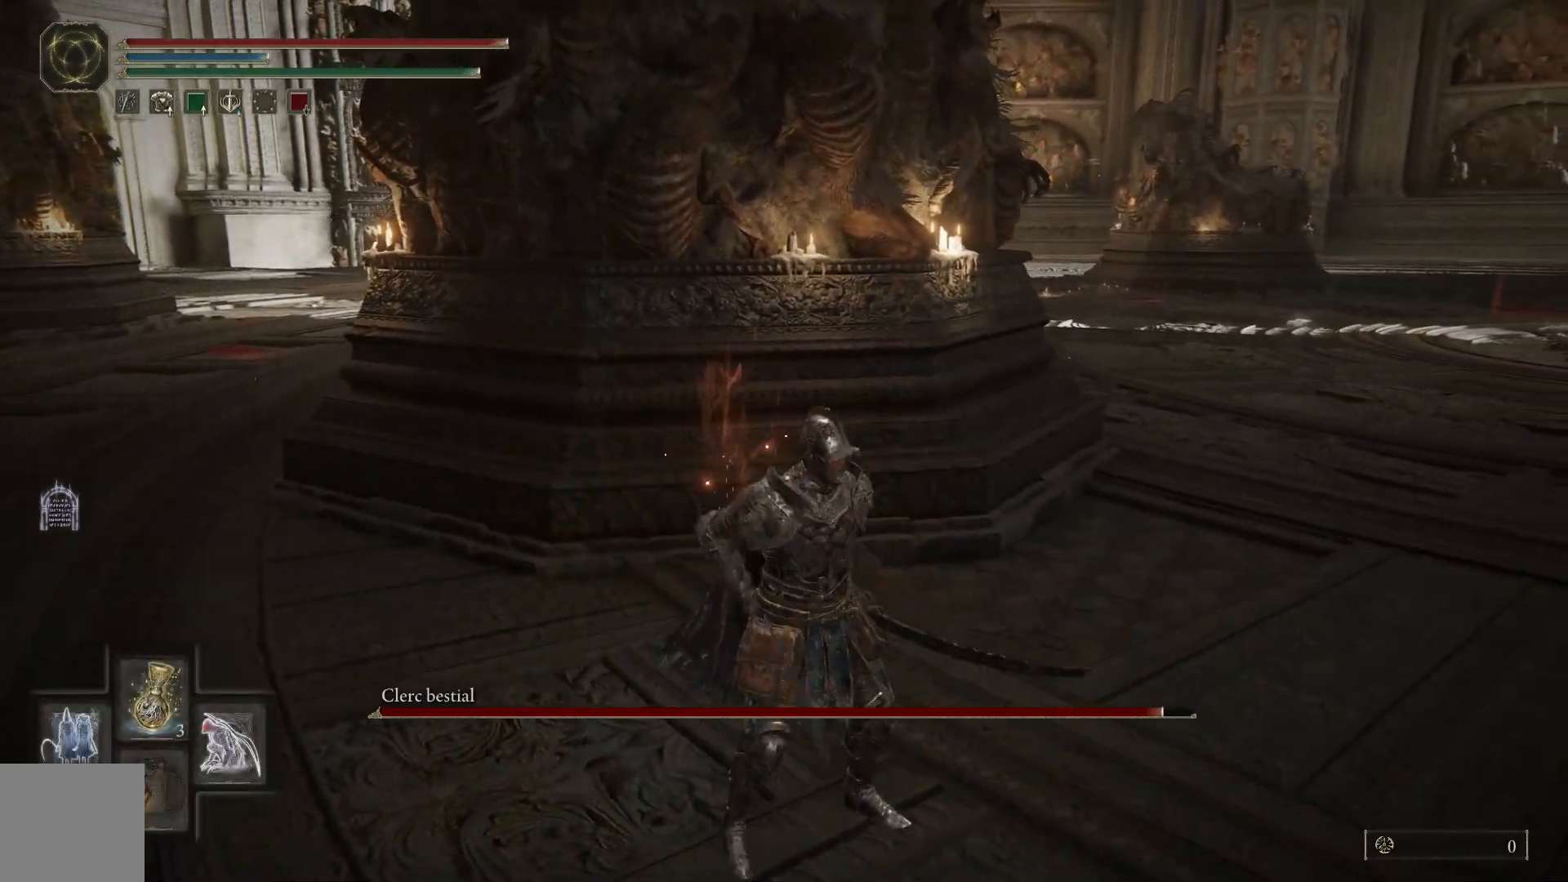
{"buttons": [], "left_stick": "up", "right_stick": "center", "events": [[117, "Y", "up"], [150, "left_stick", "up"]]}
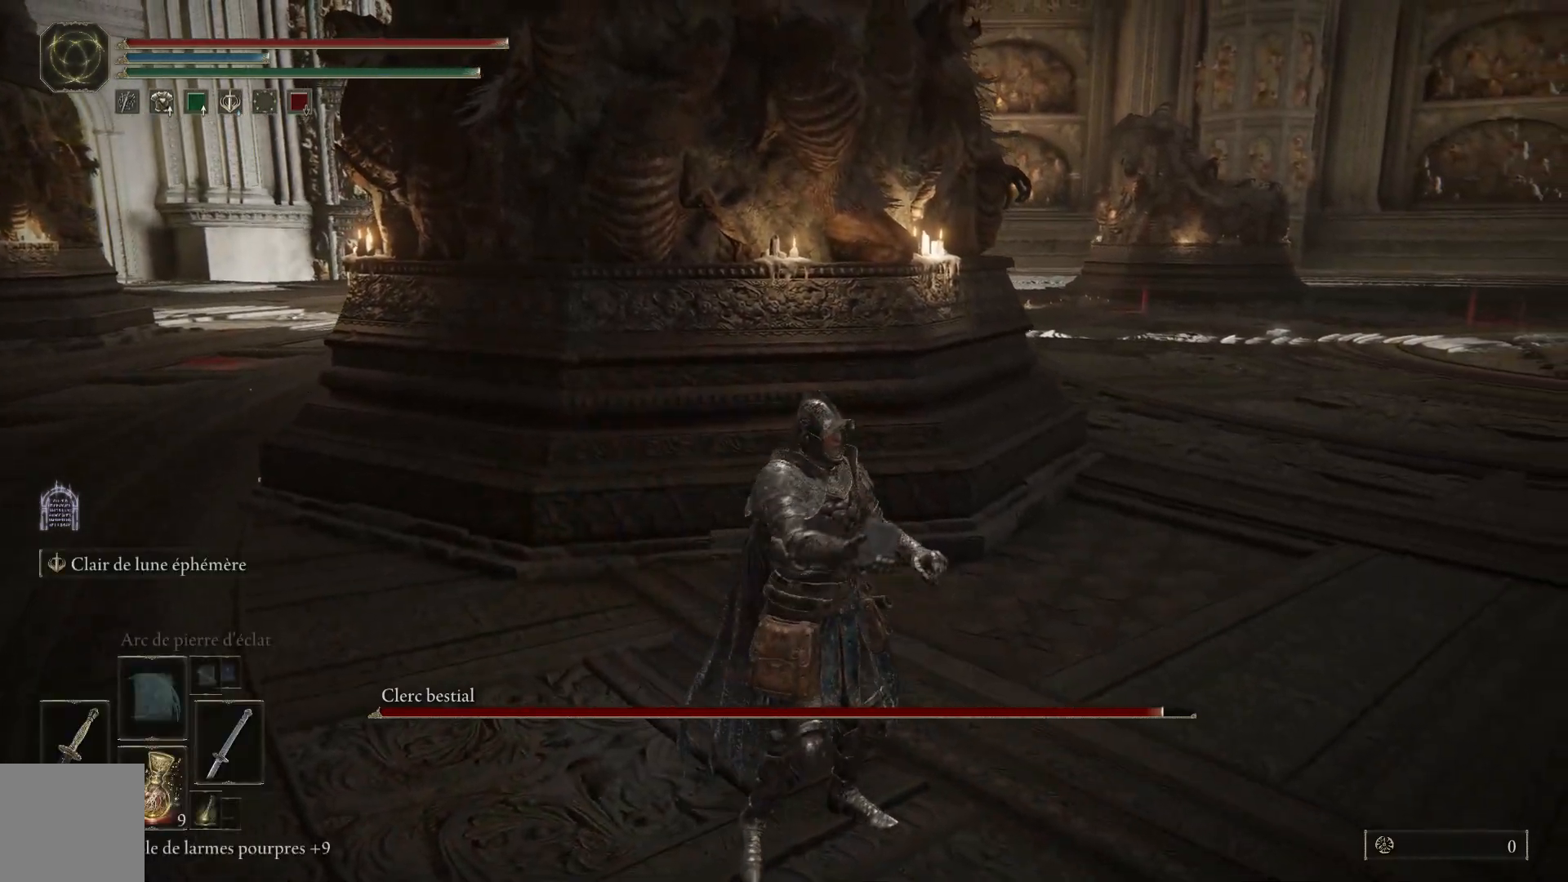
{"buttons": ["Y"], "left_stick": "center", "right_stick": "center", "events": [[350, "left_stick", "center"], [417, "Y", "down"]]}
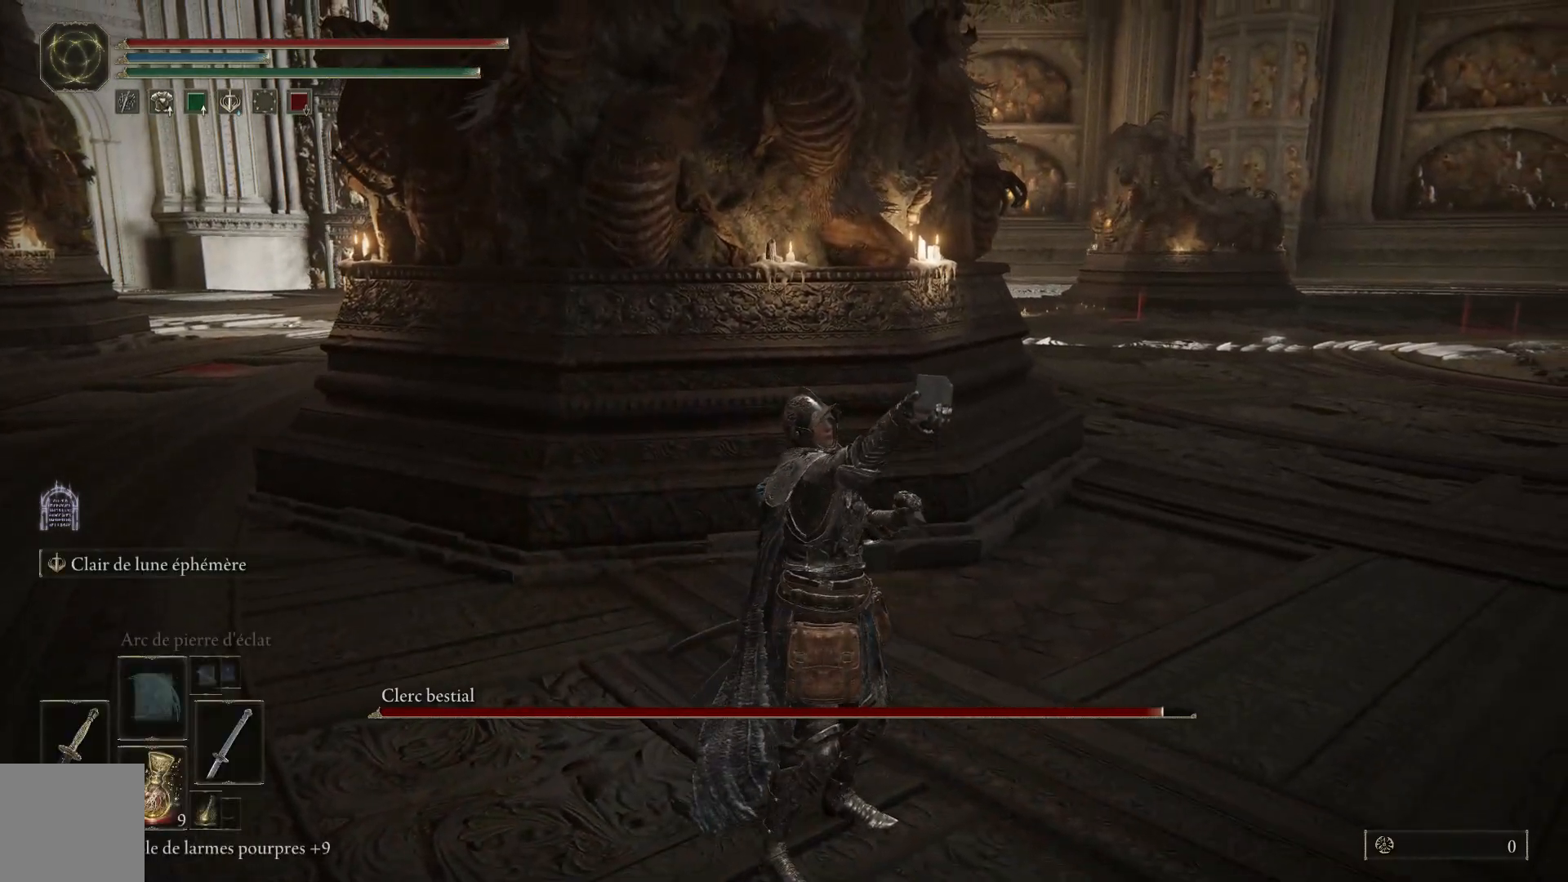
{"buttons": [], "left_stick": "center", "right_stick": "center", "events": [[200, "Y", "up"]]}